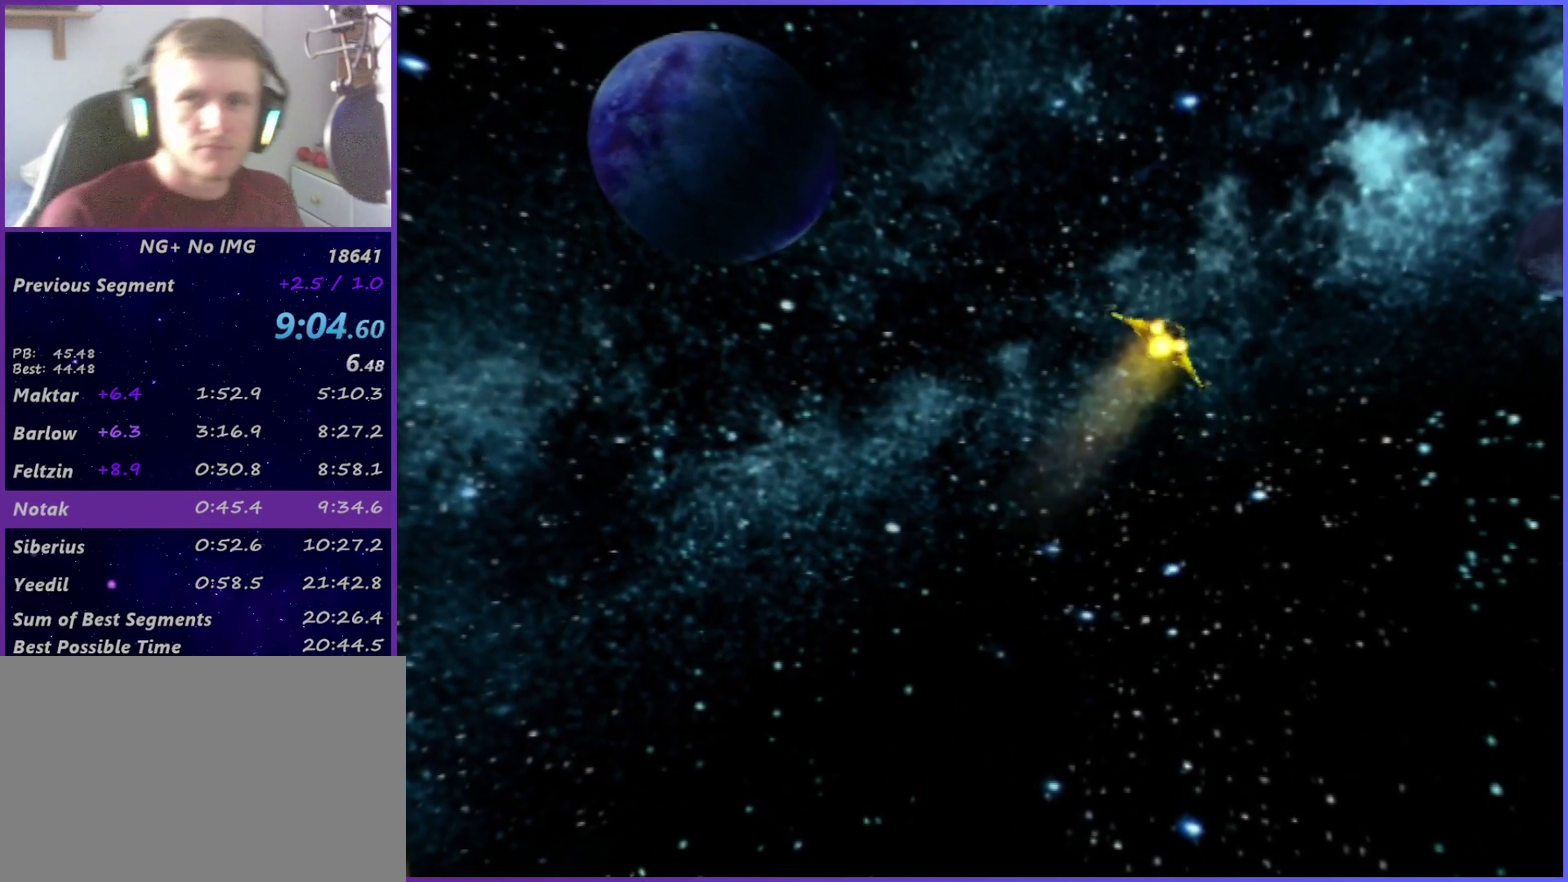
Gameplay with a controller (PlayStation layout); each line is a JSON object with the inputs held at the frame after it. "events" lists button and stick changes between this image and that frame as [ms after this image, input, new state], when the widget could be followed in between. This overlay highlights the sticks when they move; stick clicks (L3 R3) are not distinguishable. Not read: L3 R1 R3.
{"buttons": [], "left_stick": "left", "right_stick": "center", "events": [[117, "left_stick", "up-left"], [217, "left_stick", "left"]]}
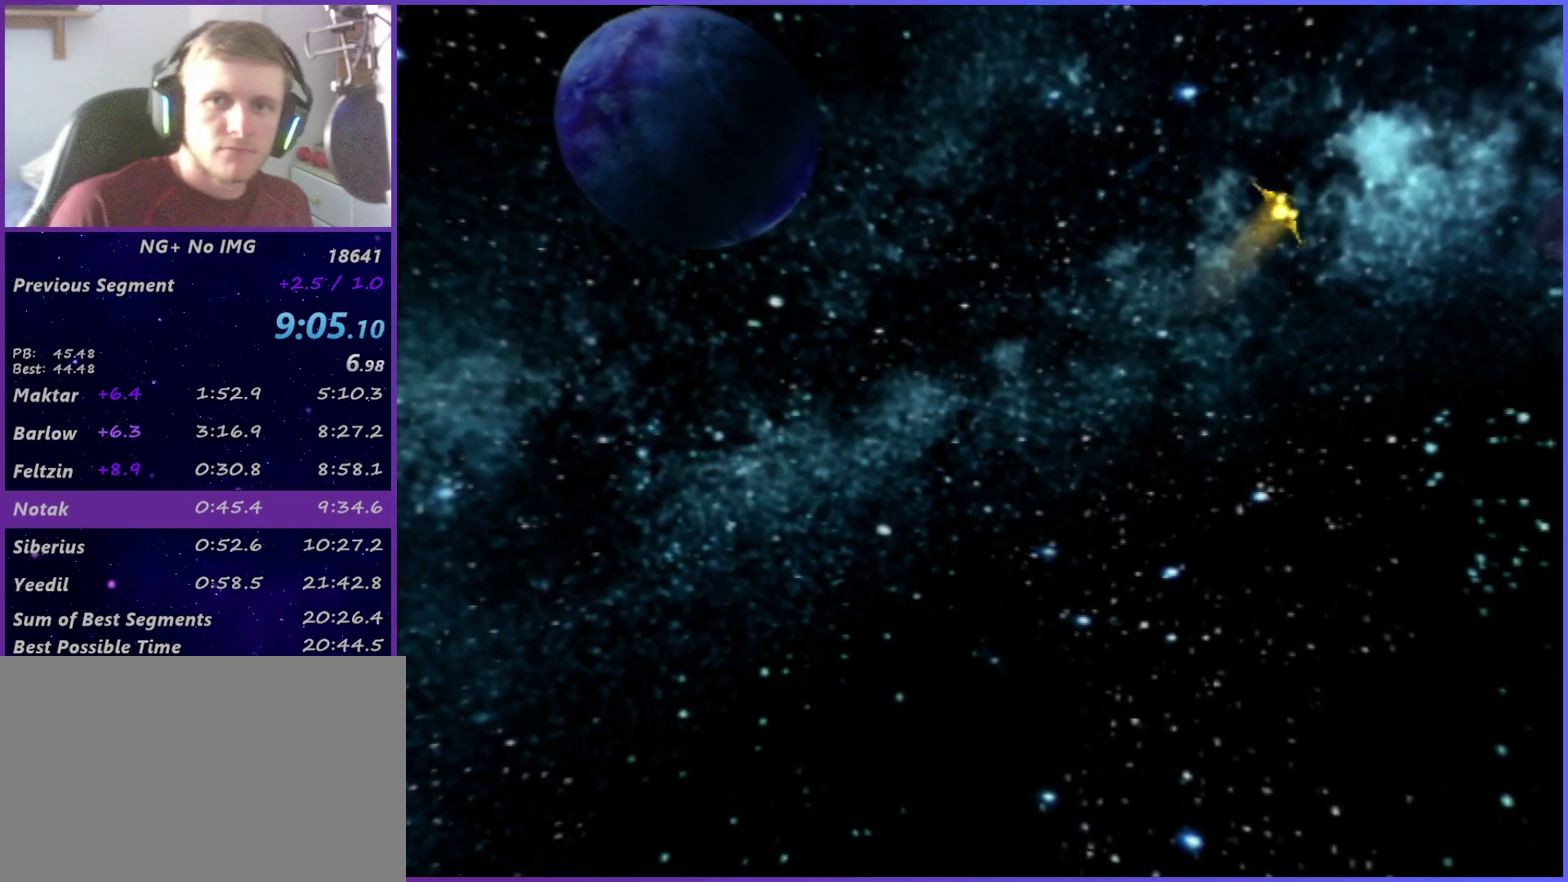
{"buttons": [], "left_stick": "center", "right_stick": "center", "events": [[17, "DPAD_DOWN", "down"], [67, "DPAD_DOWN", "up"], [83, "left_stick", "down-left"], [133, "left_stick", "center"]]}
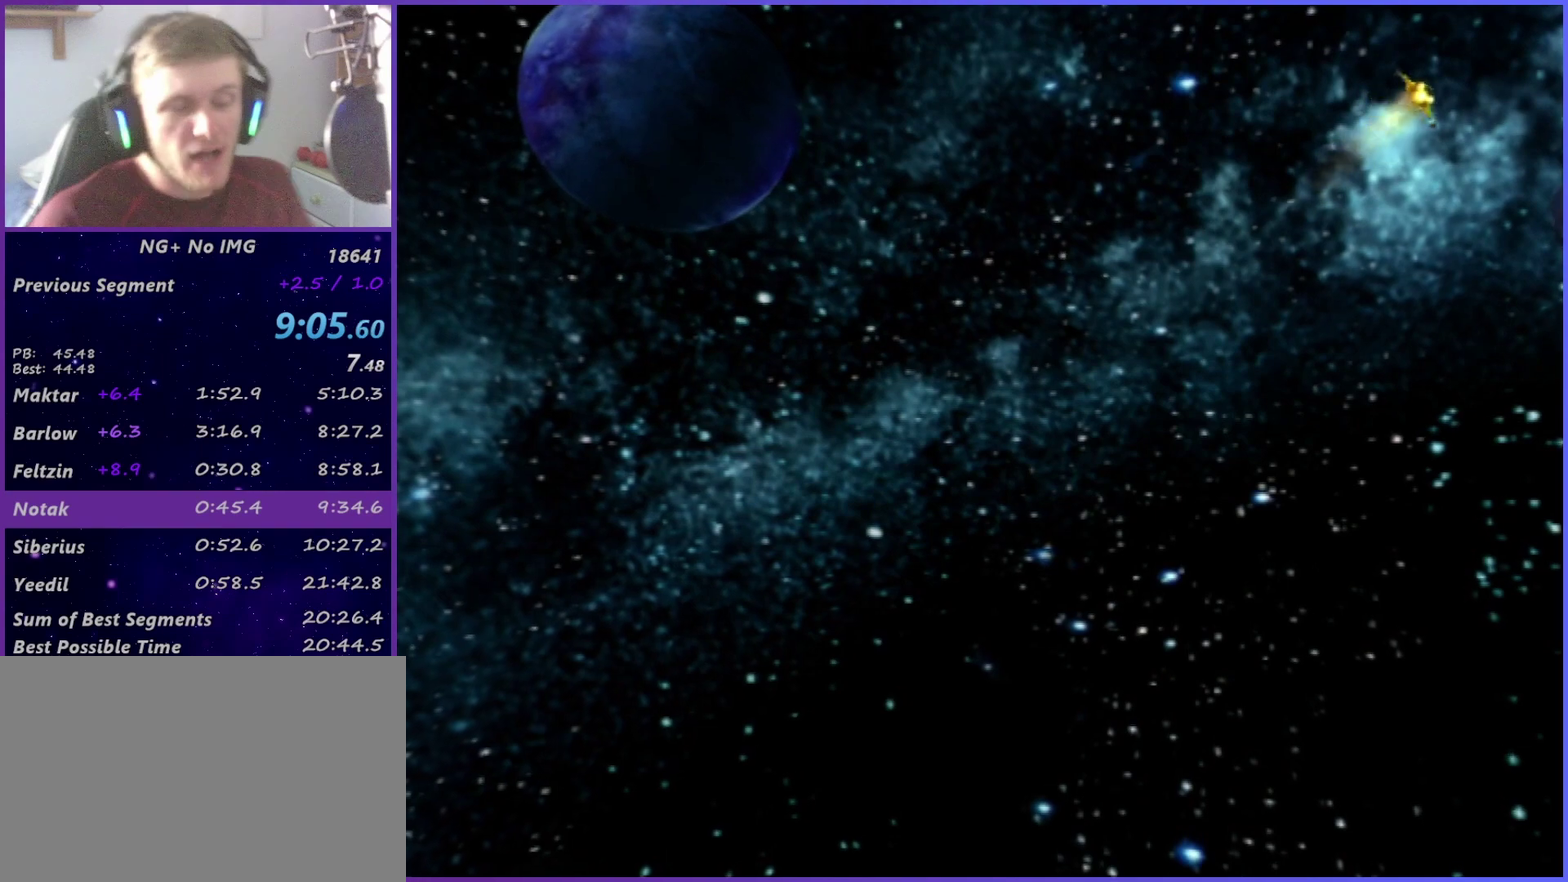
{"buttons": [], "left_stick": "center", "right_stick": "center", "events": []}
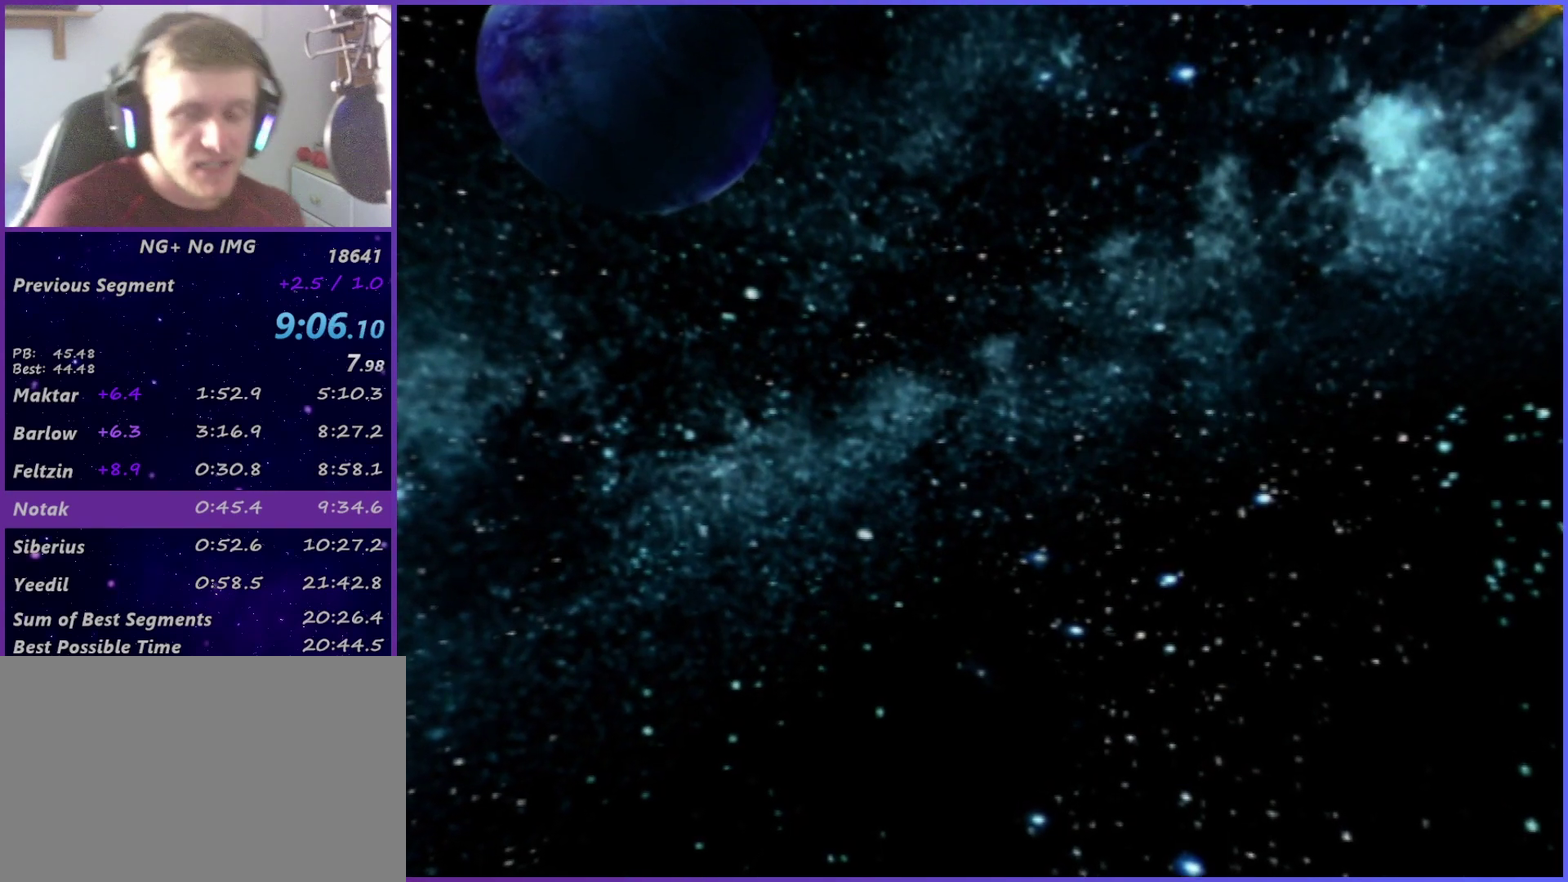
{"buttons": [], "left_stick": "center", "right_stick": "center", "events": []}
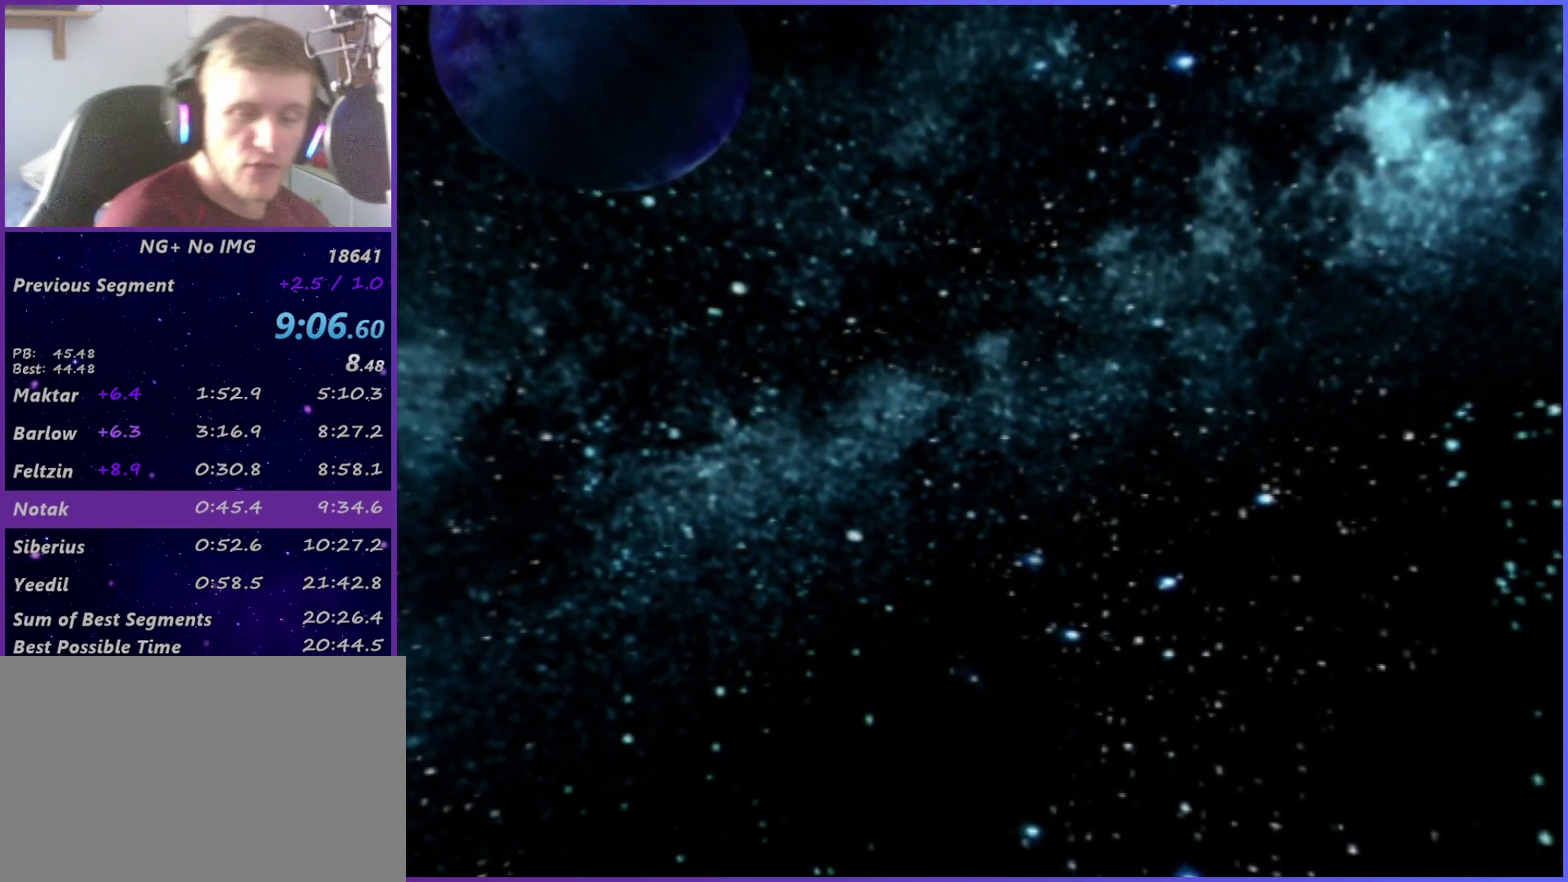
{"buttons": [], "left_stick": "center", "right_stick": "center", "events": []}
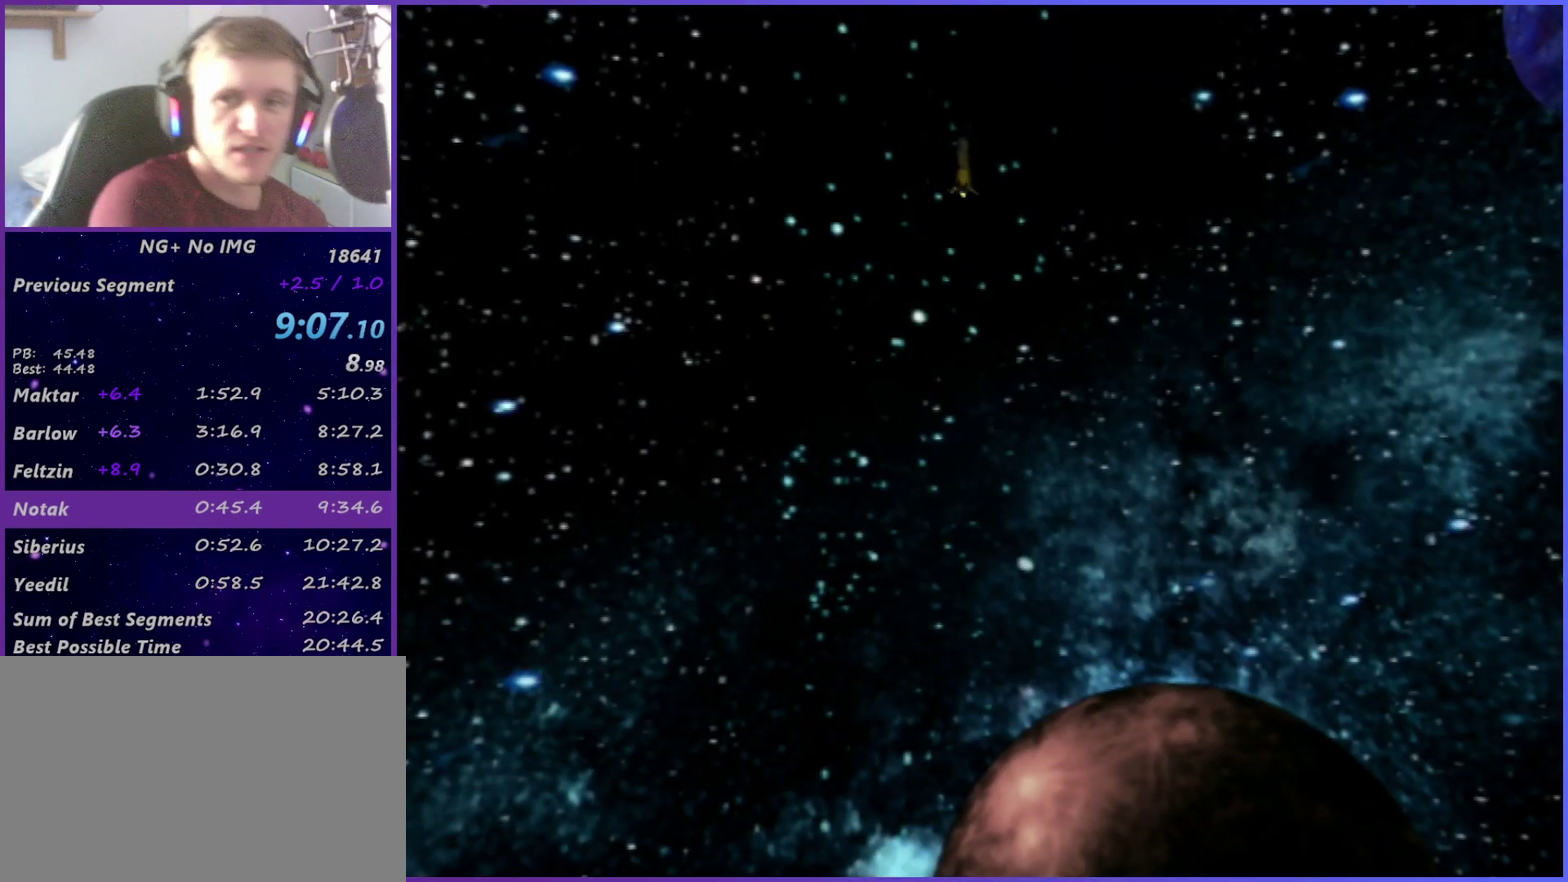
{"buttons": [], "left_stick": "center", "right_stick": "center", "events": []}
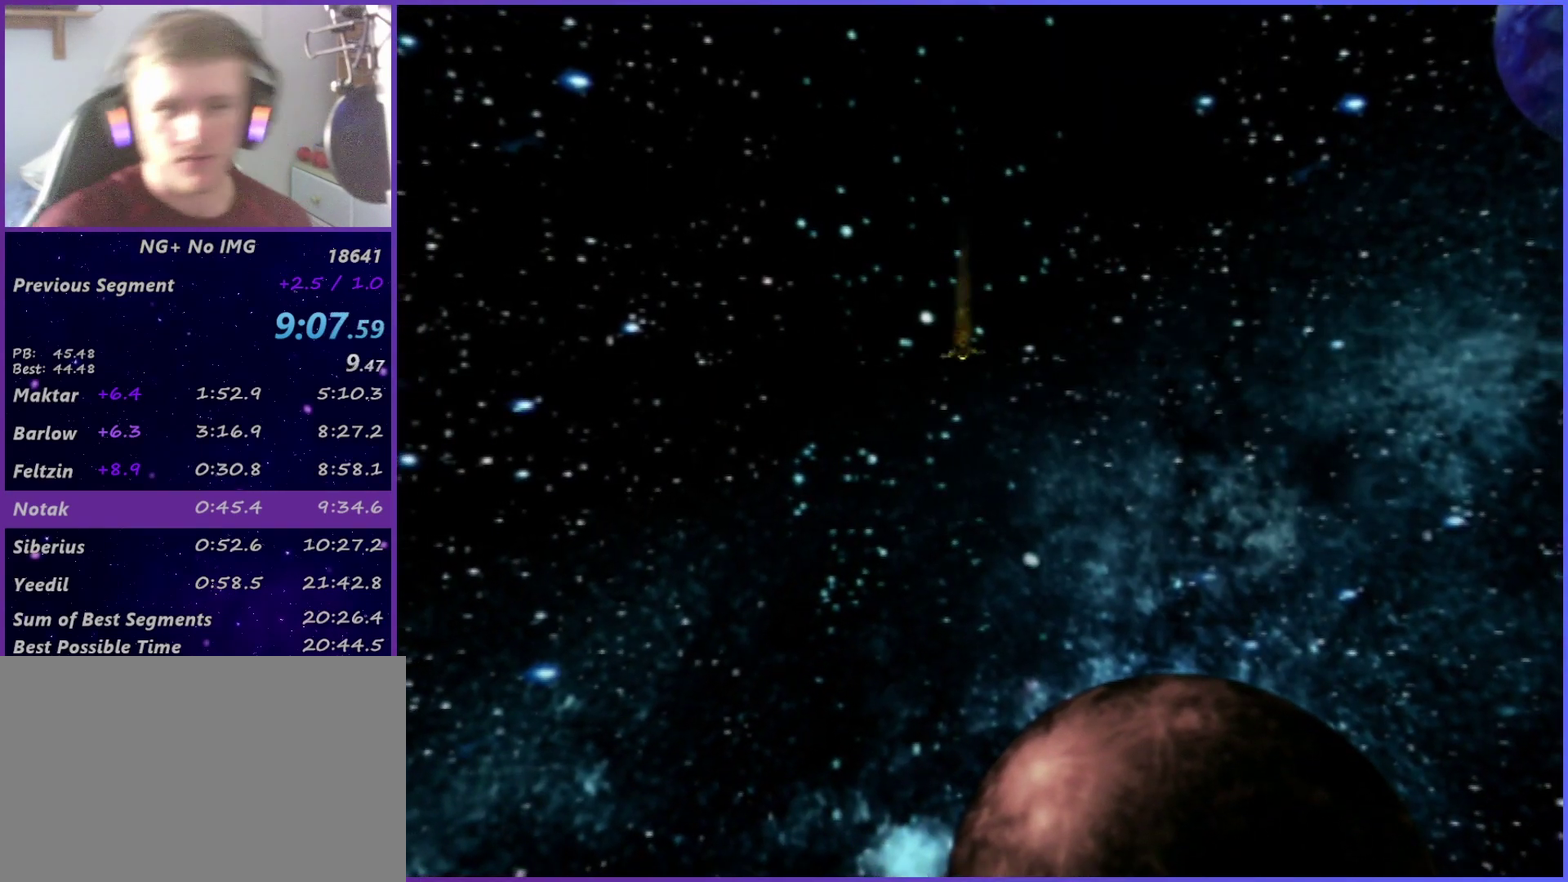
{"buttons": [], "left_stick": "center", "right_stick": "center", "events": []}
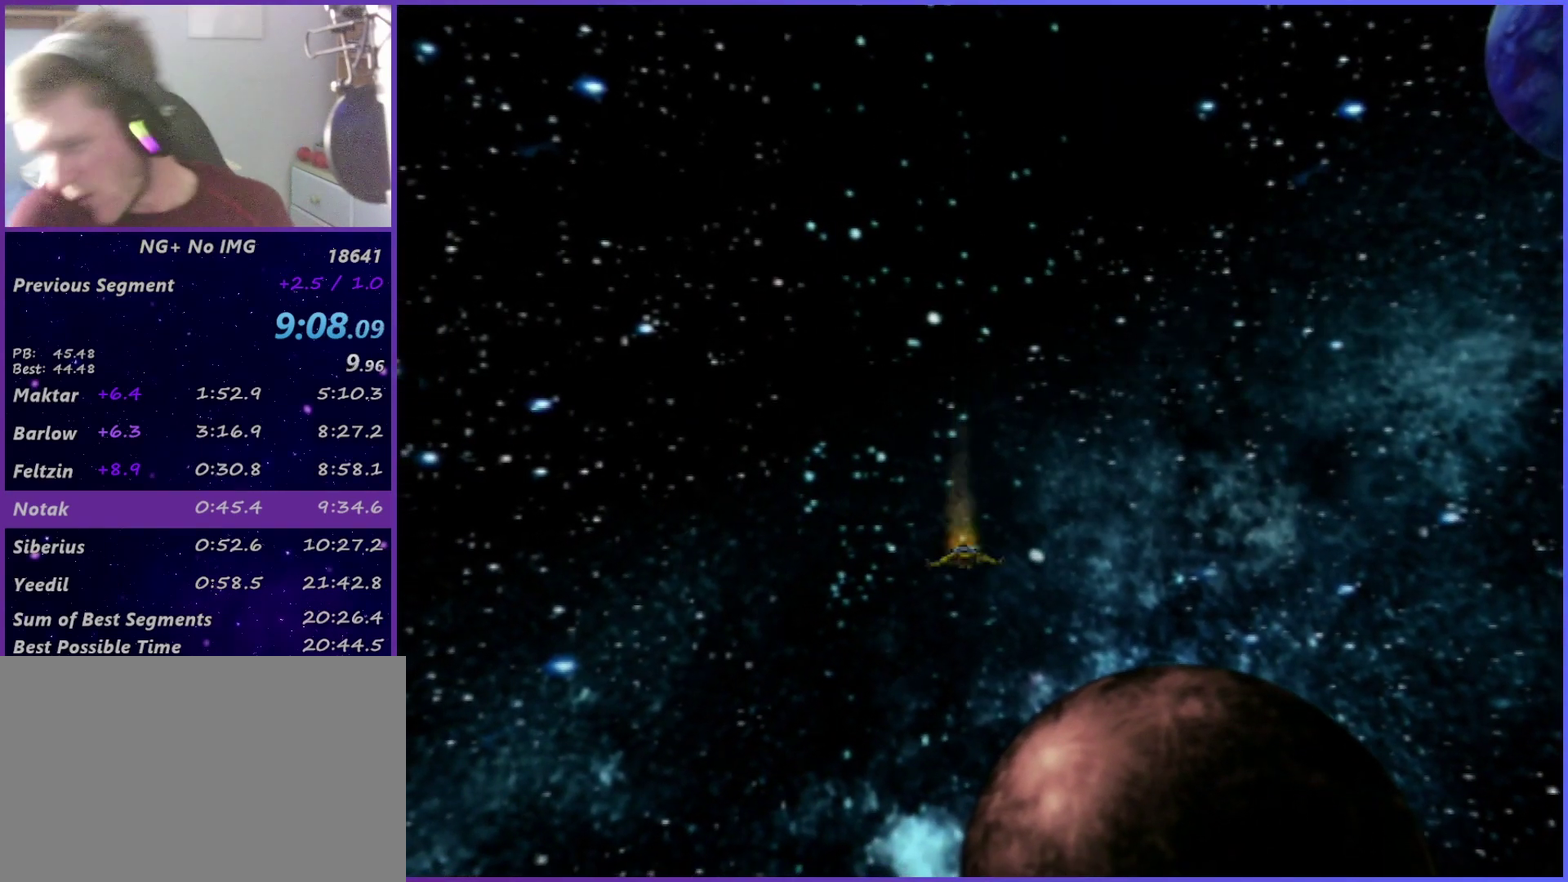
{"buttons": [], "left_stick": "center", "right_stick": "center", "events": []}
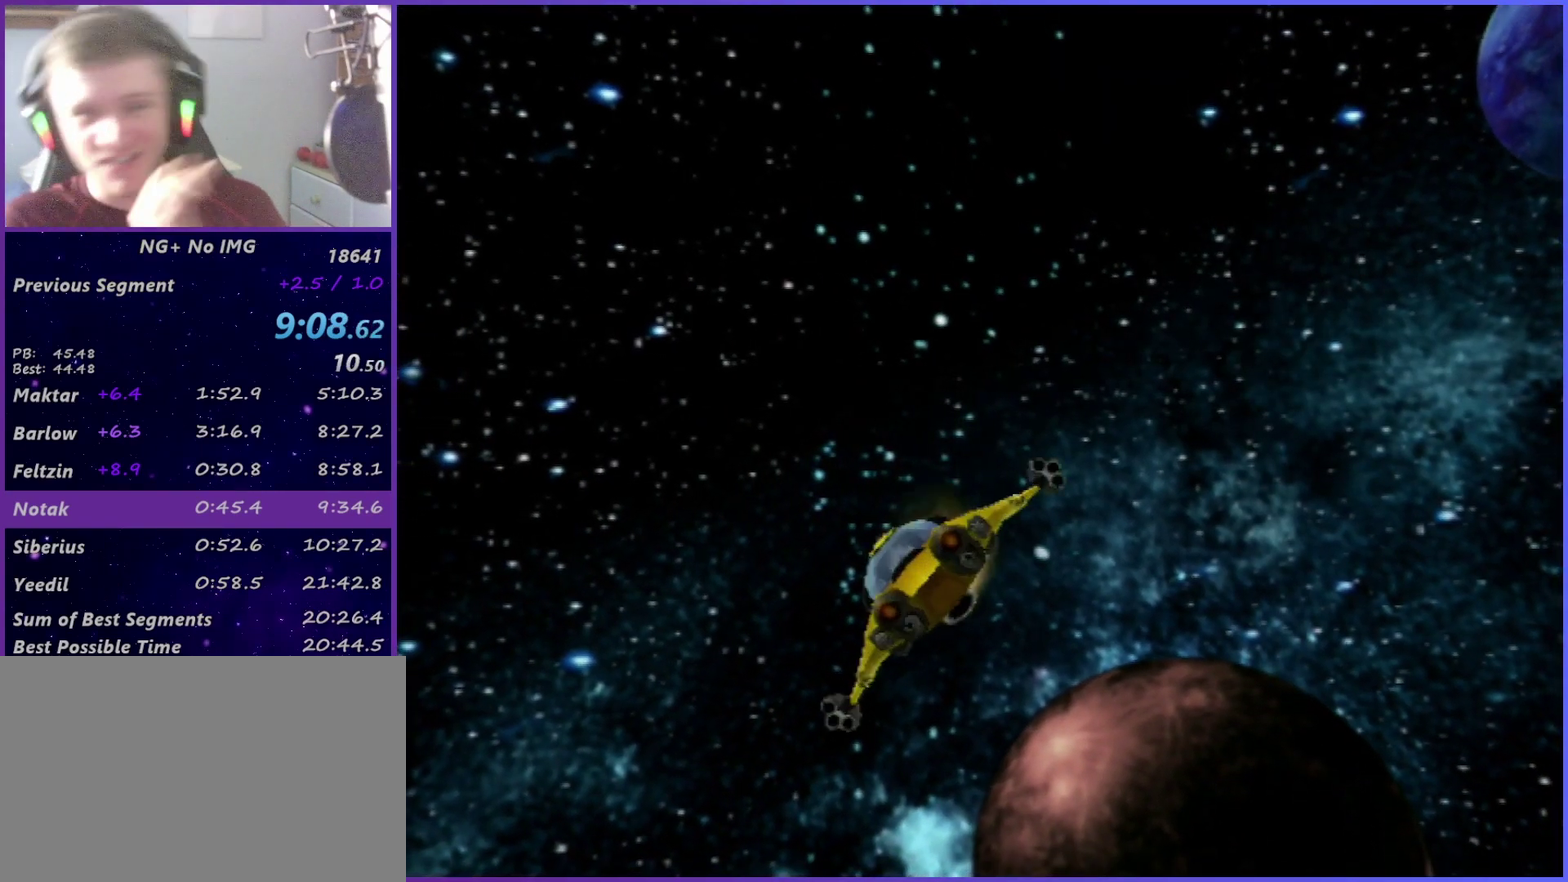
{"buttons": [], "left_stick": "center", "right_stick": "center", "events": []}
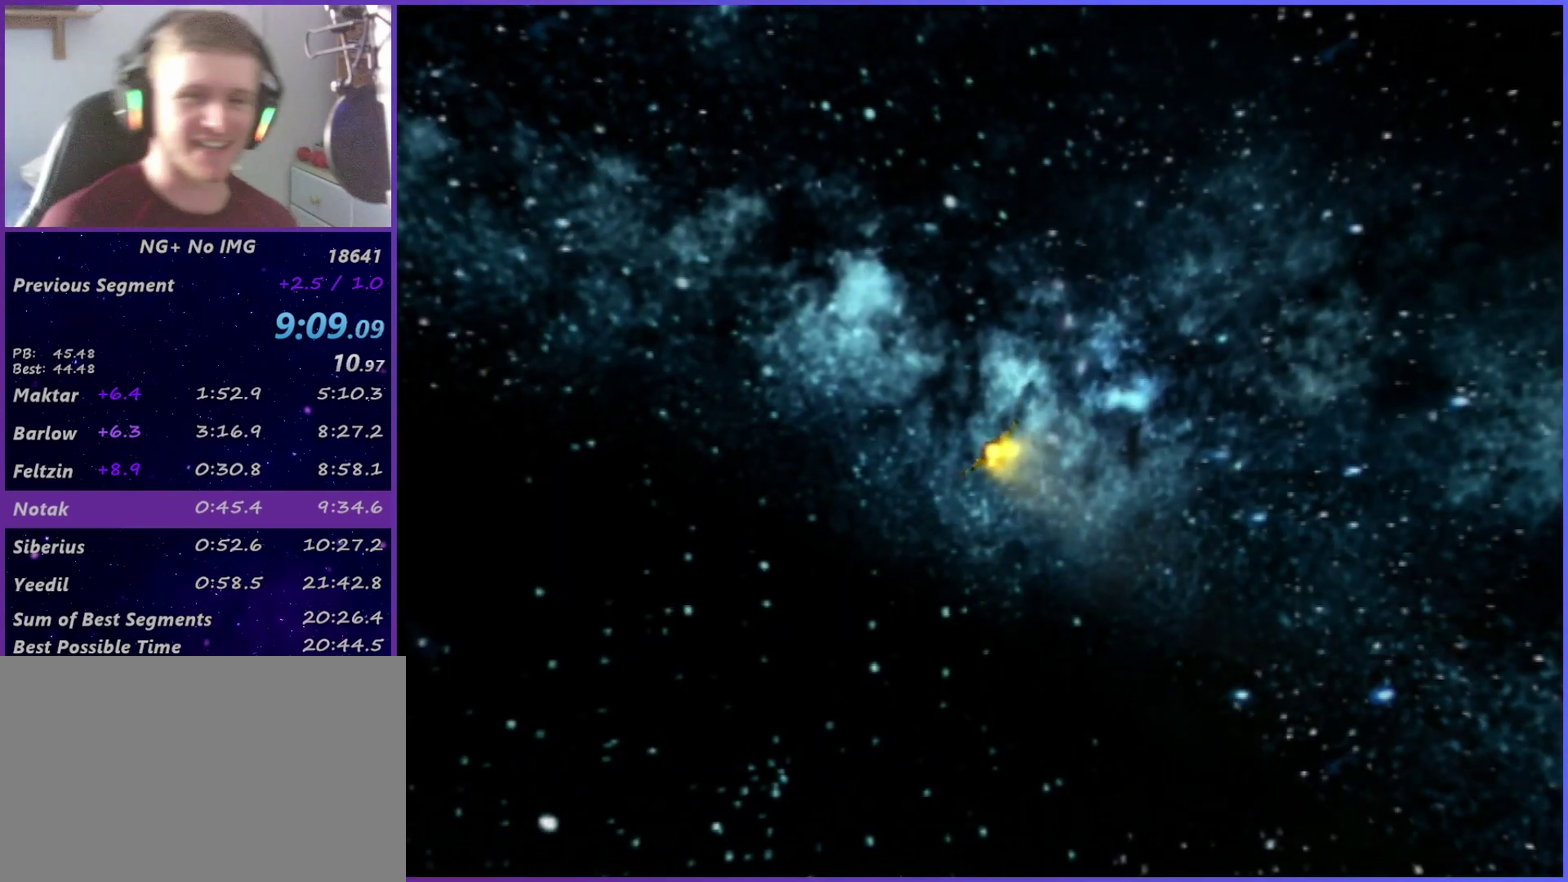
{"buttons": [], "left_stick": "center", "right_stick": "center", "events": []}
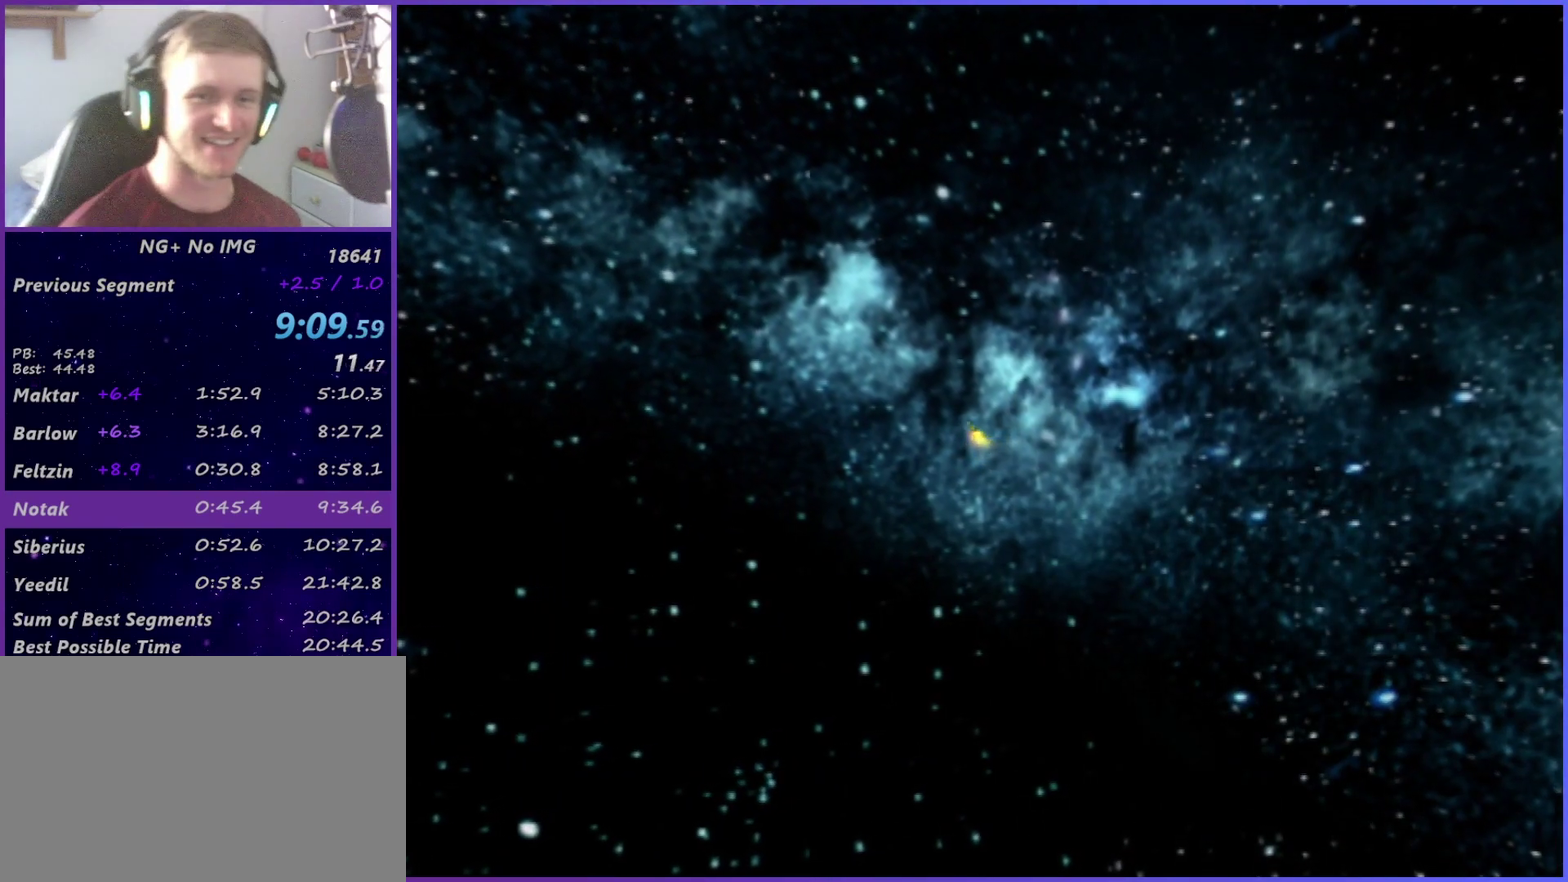
{"buttons": [], "left_stick": "center", "right_stick": "center", "events": []}
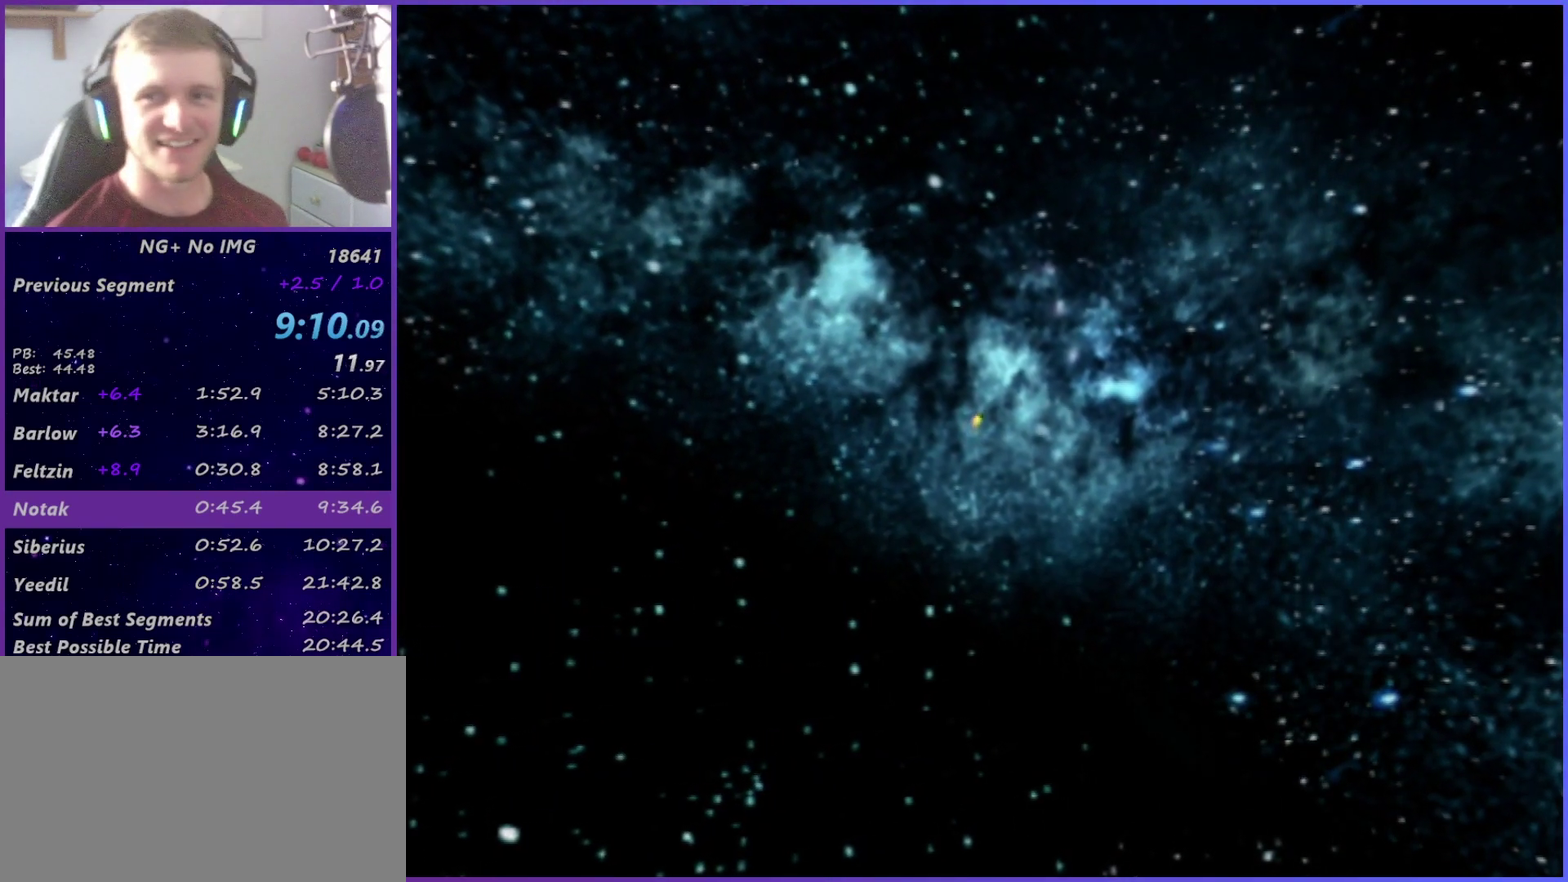
{"buttons": [], "left_stick": "center", "right_stick": "center", "events": [[150, "R2", "down"], [333, "R2", "up"]]}
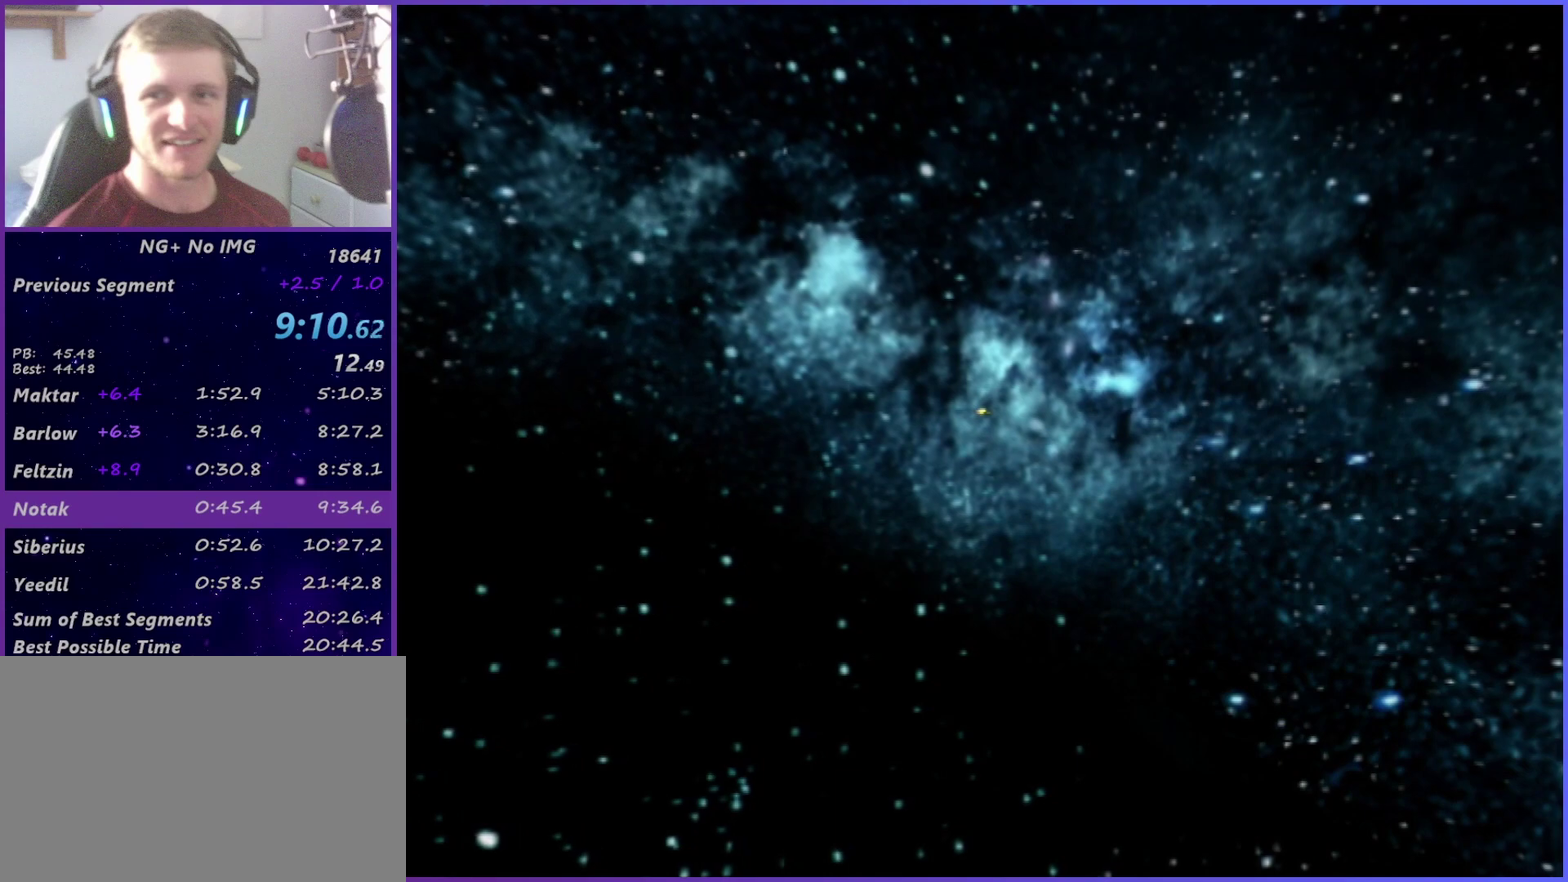
{"buttons": ["R2"], "left_stick": "center", "right_stick": "center", "events": [[433, "R2", "down"]]}
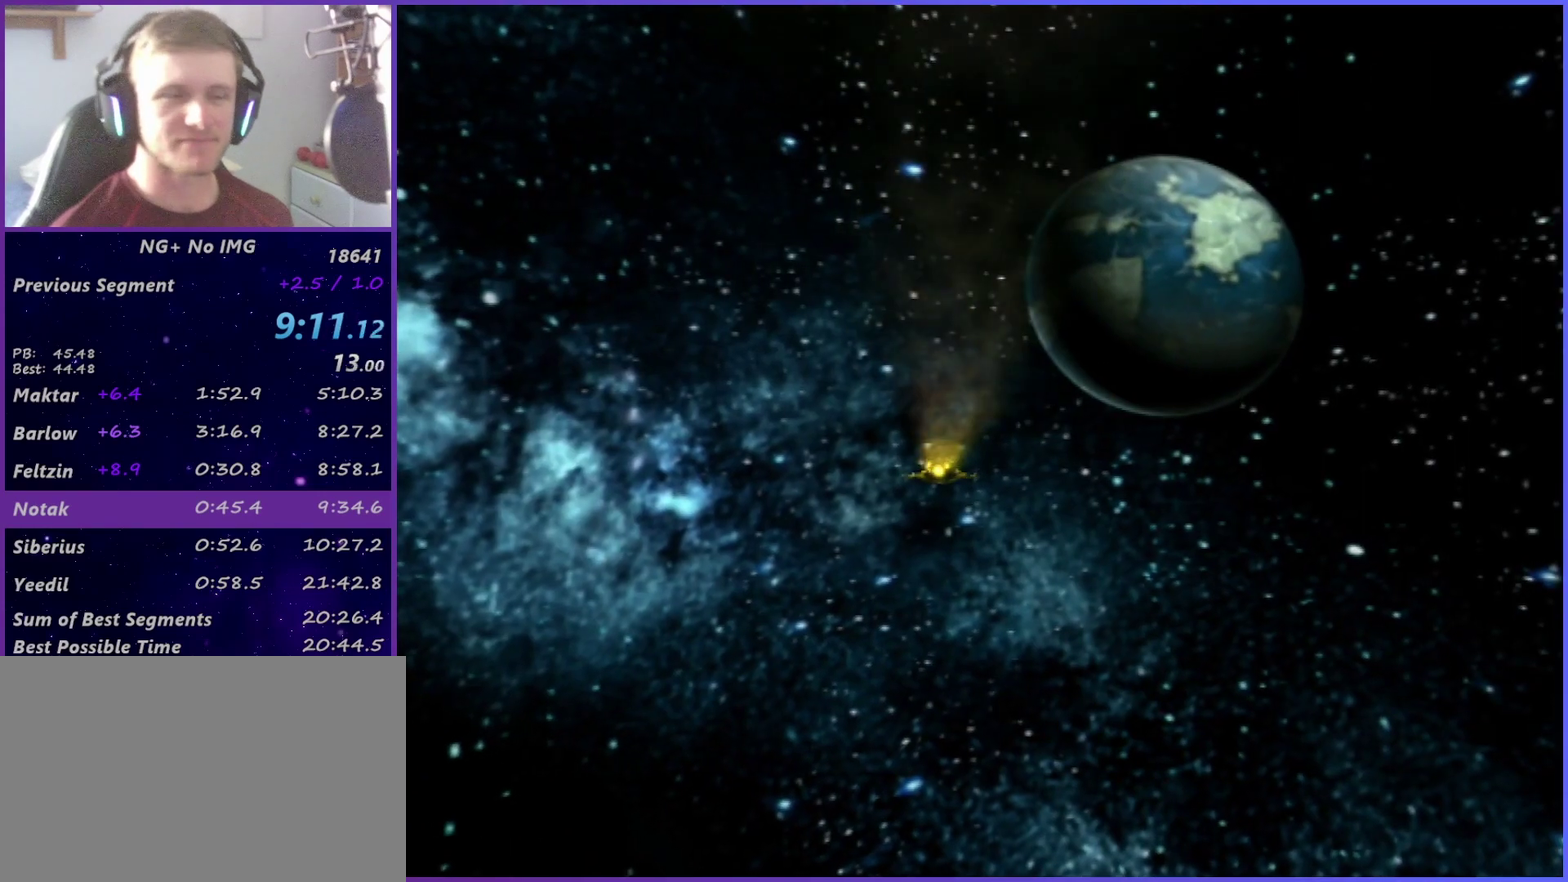
{"buttons": [], "left_stick": "center", "right_stick": "center", "events": [[100, "R2", "up"], [383, "START", "down"], [433, "START", "up"]]}
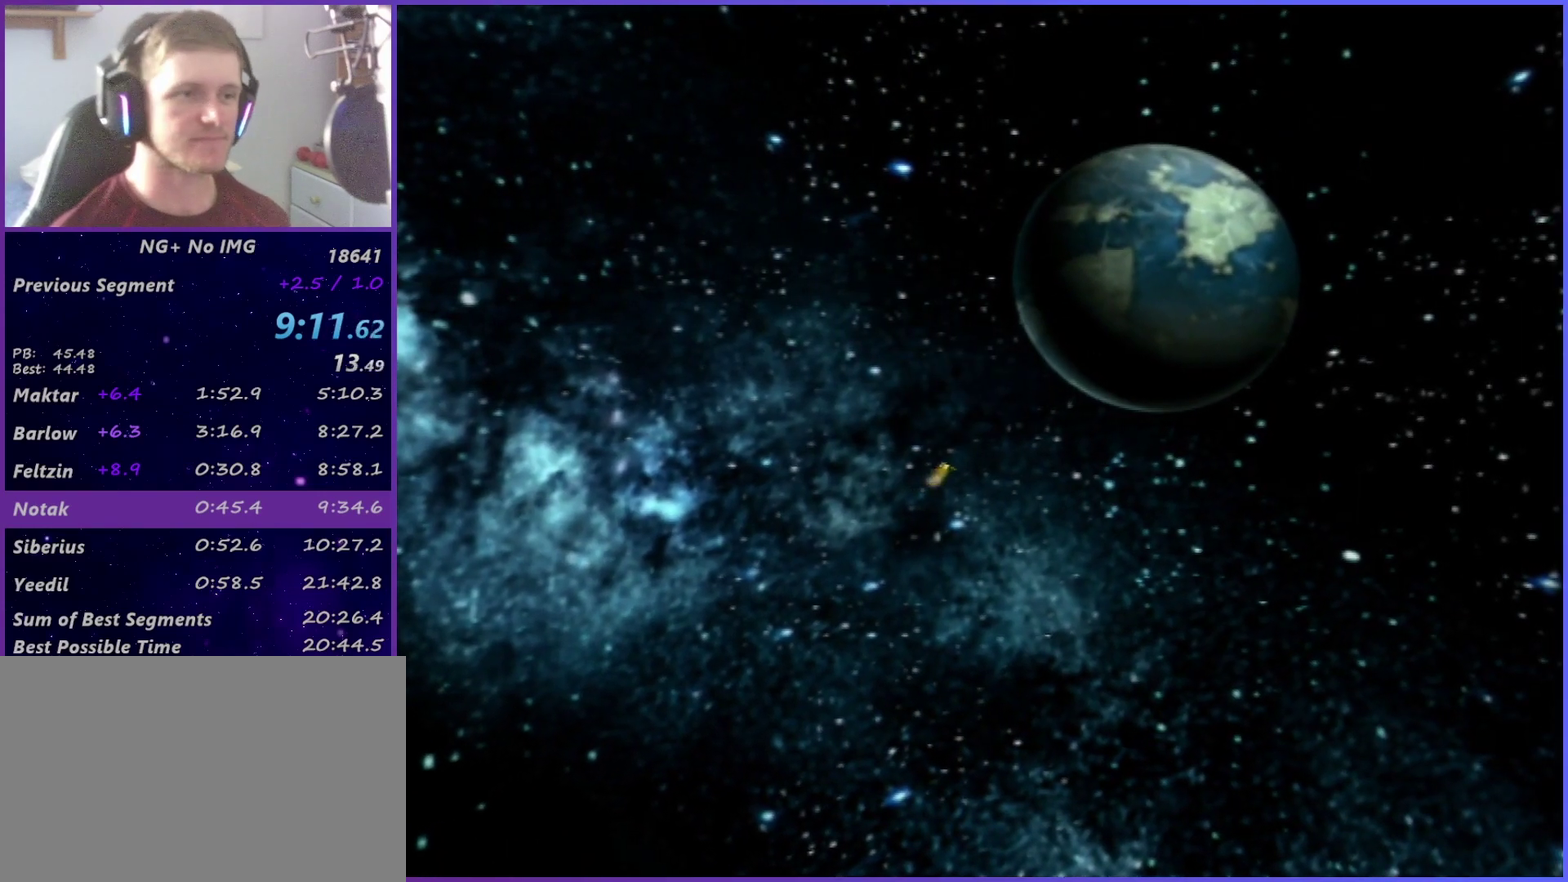
{"buttons": [], "left_stick": "center", "right_stick": "center", "events": []}
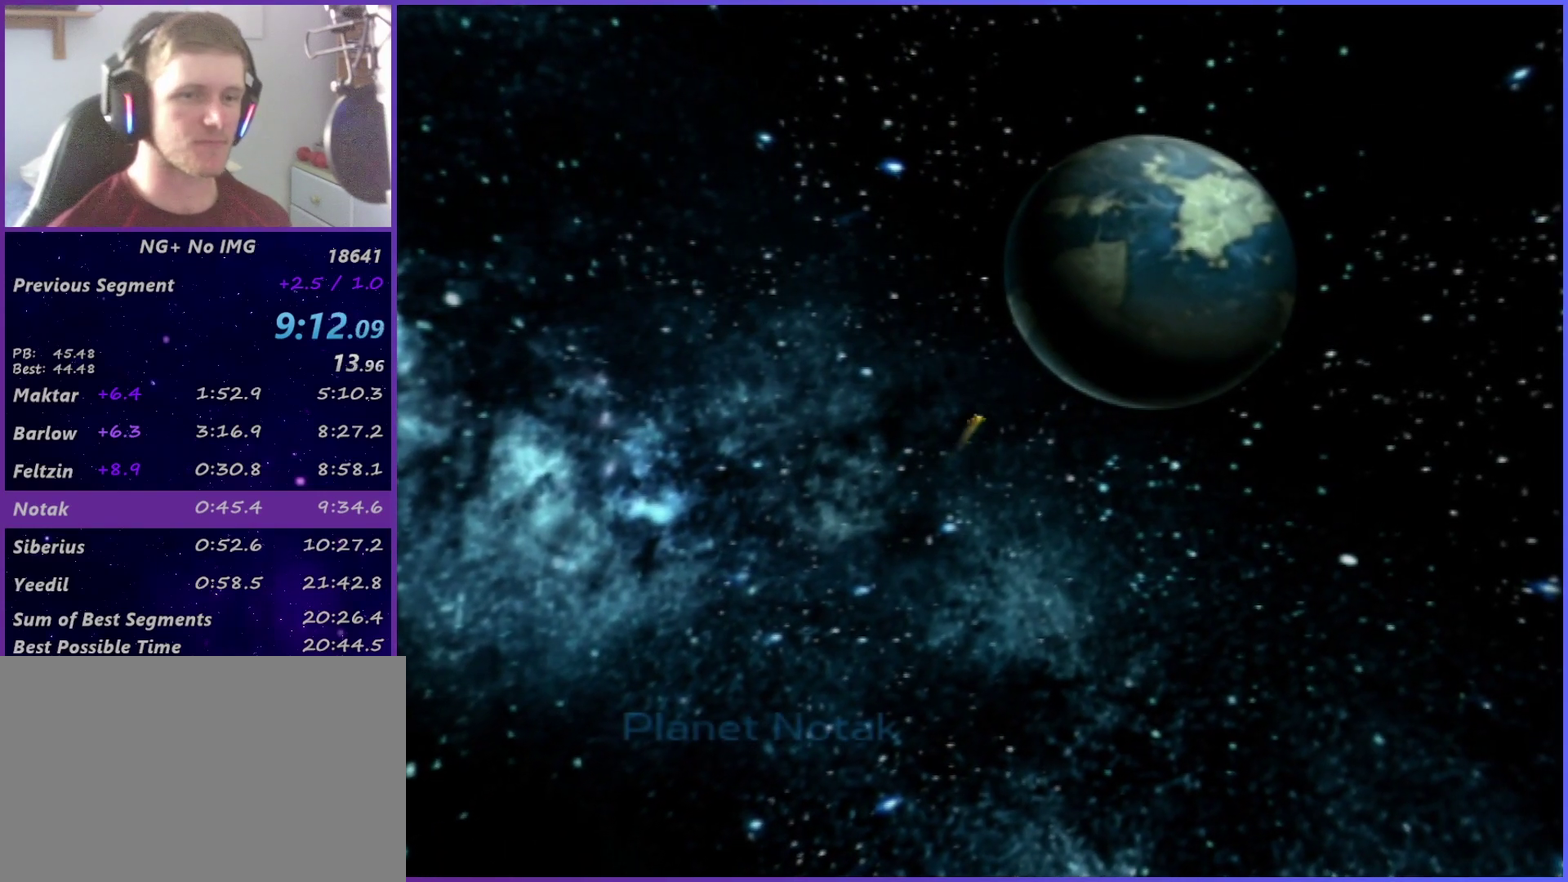
{"buttons": [], "left_stick": "center", "right_stick": "center", "events": [[50, "START", "down"], [350, "START", "up"]]}
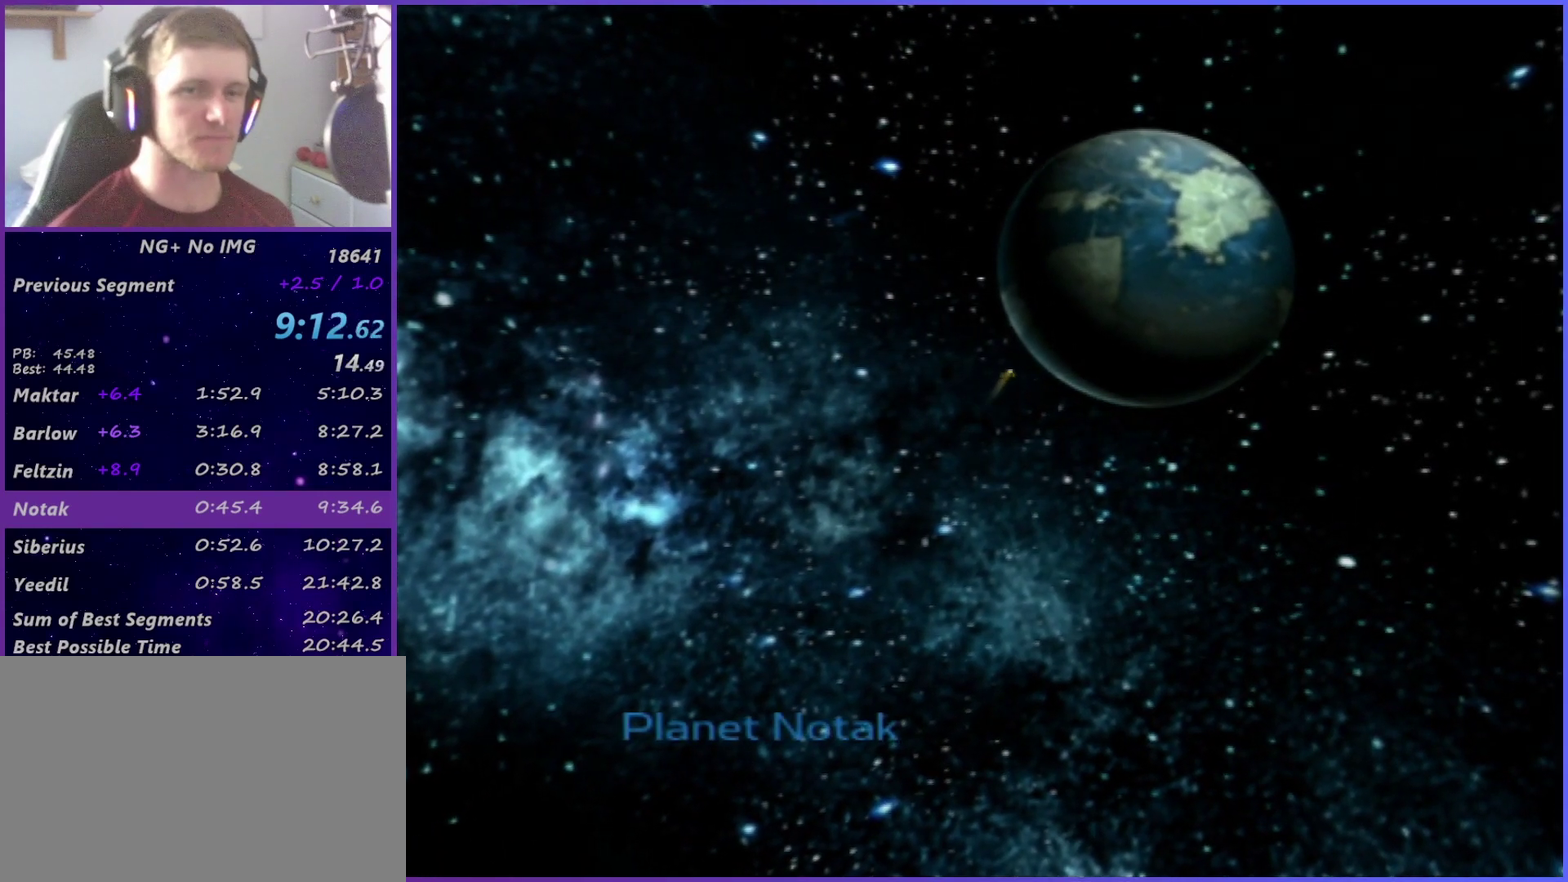
{"buttons": [], "left_stick": "center", "right_stick": "center", "events": []}
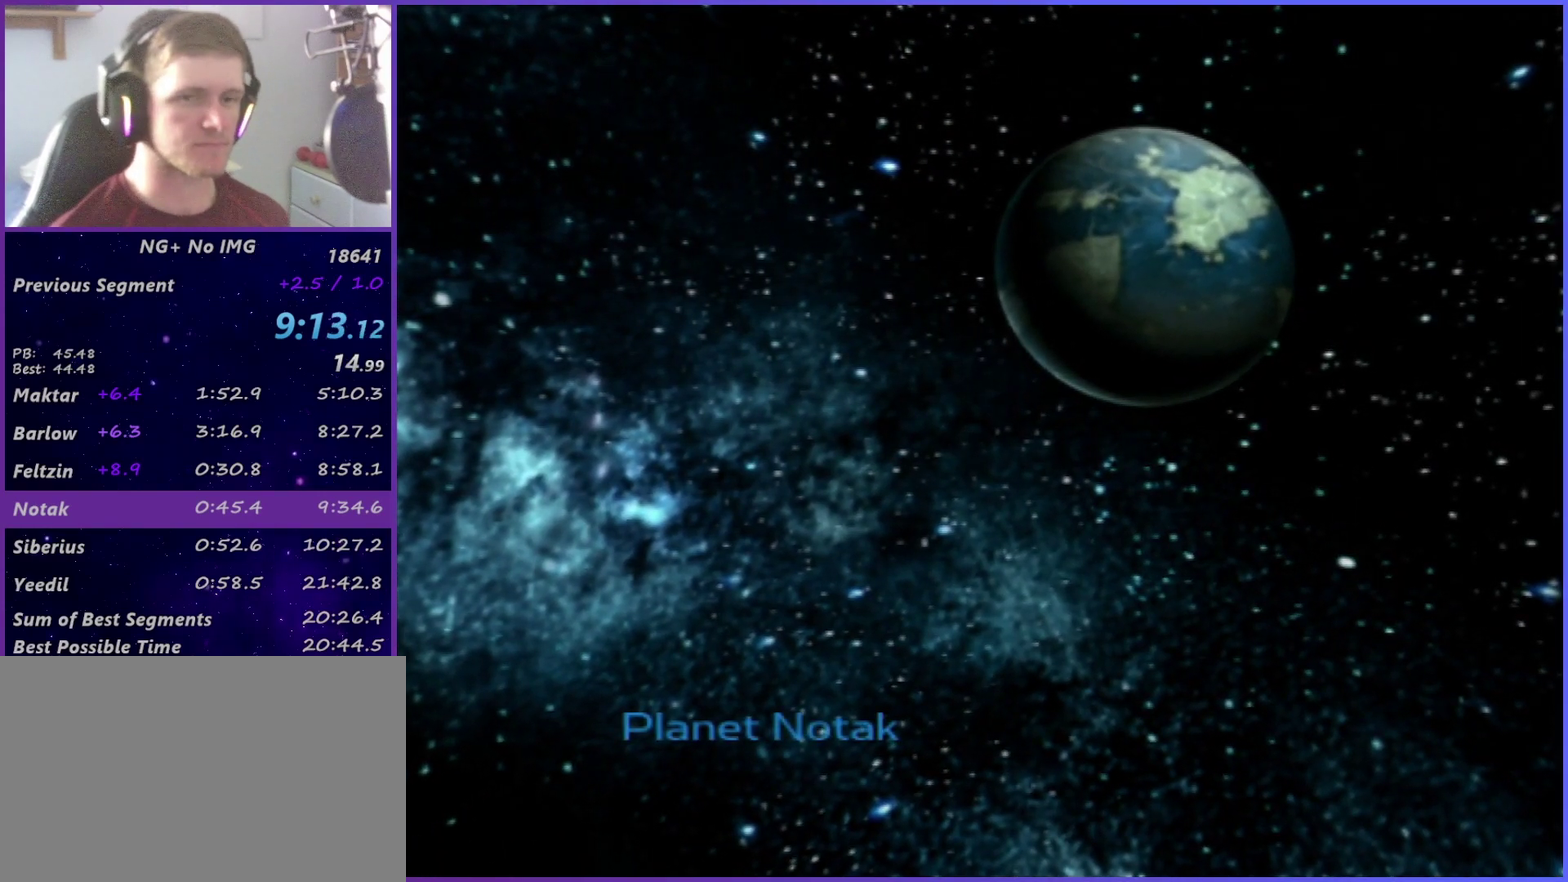
{"buttons": [], "left_stick": "center", "right_stick": "center", "events": [[233, "START", "down"], [283, "START", "up"]]}
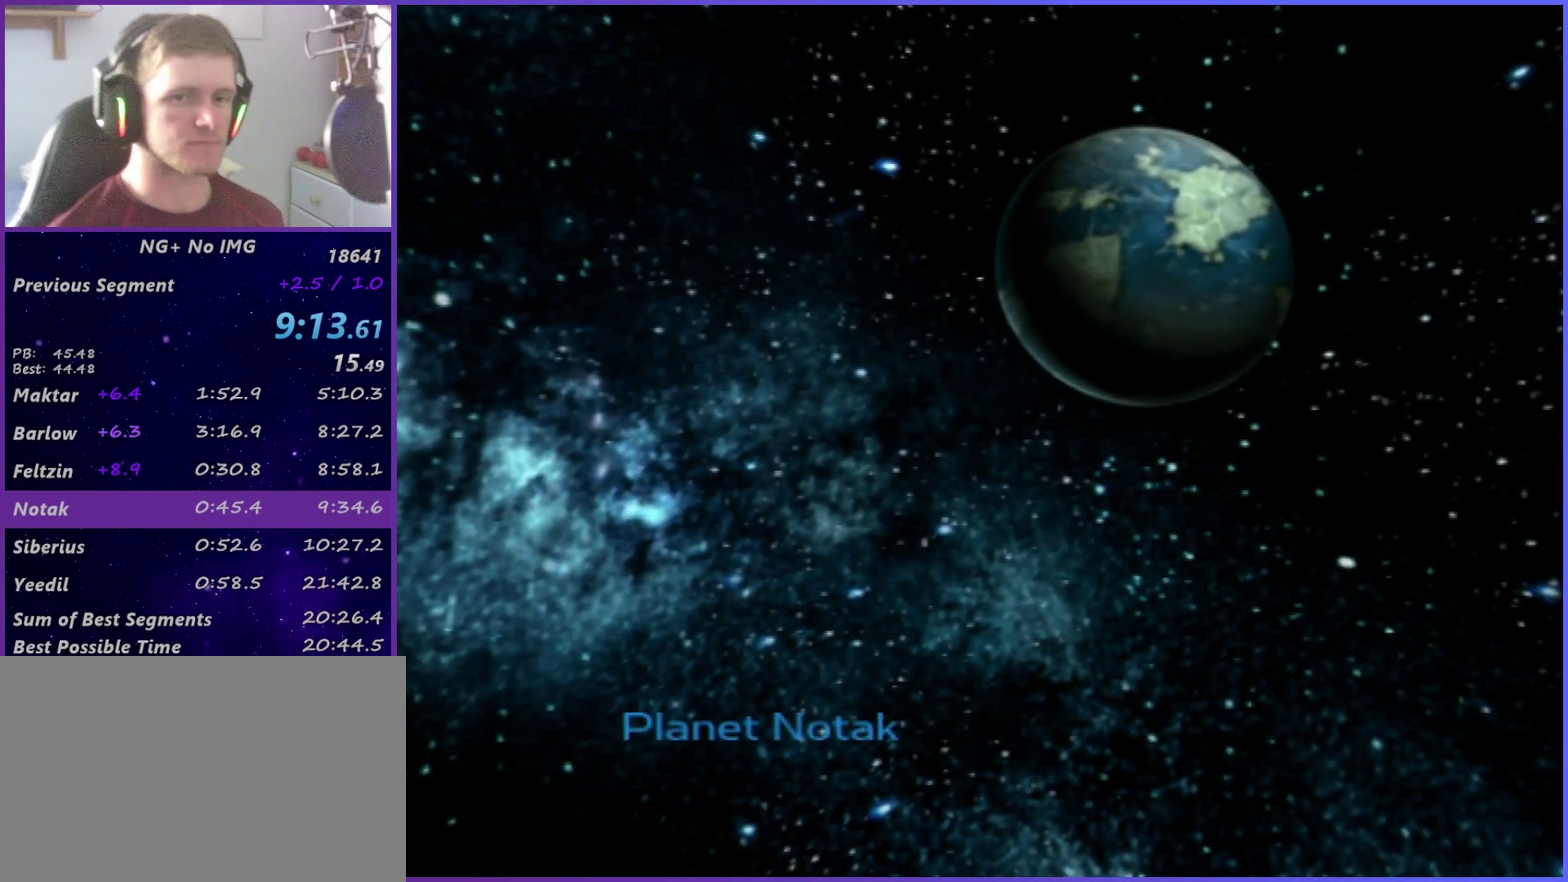
{"buttons": [], "left_stick": "center", "right_stick": "center", "events": []}
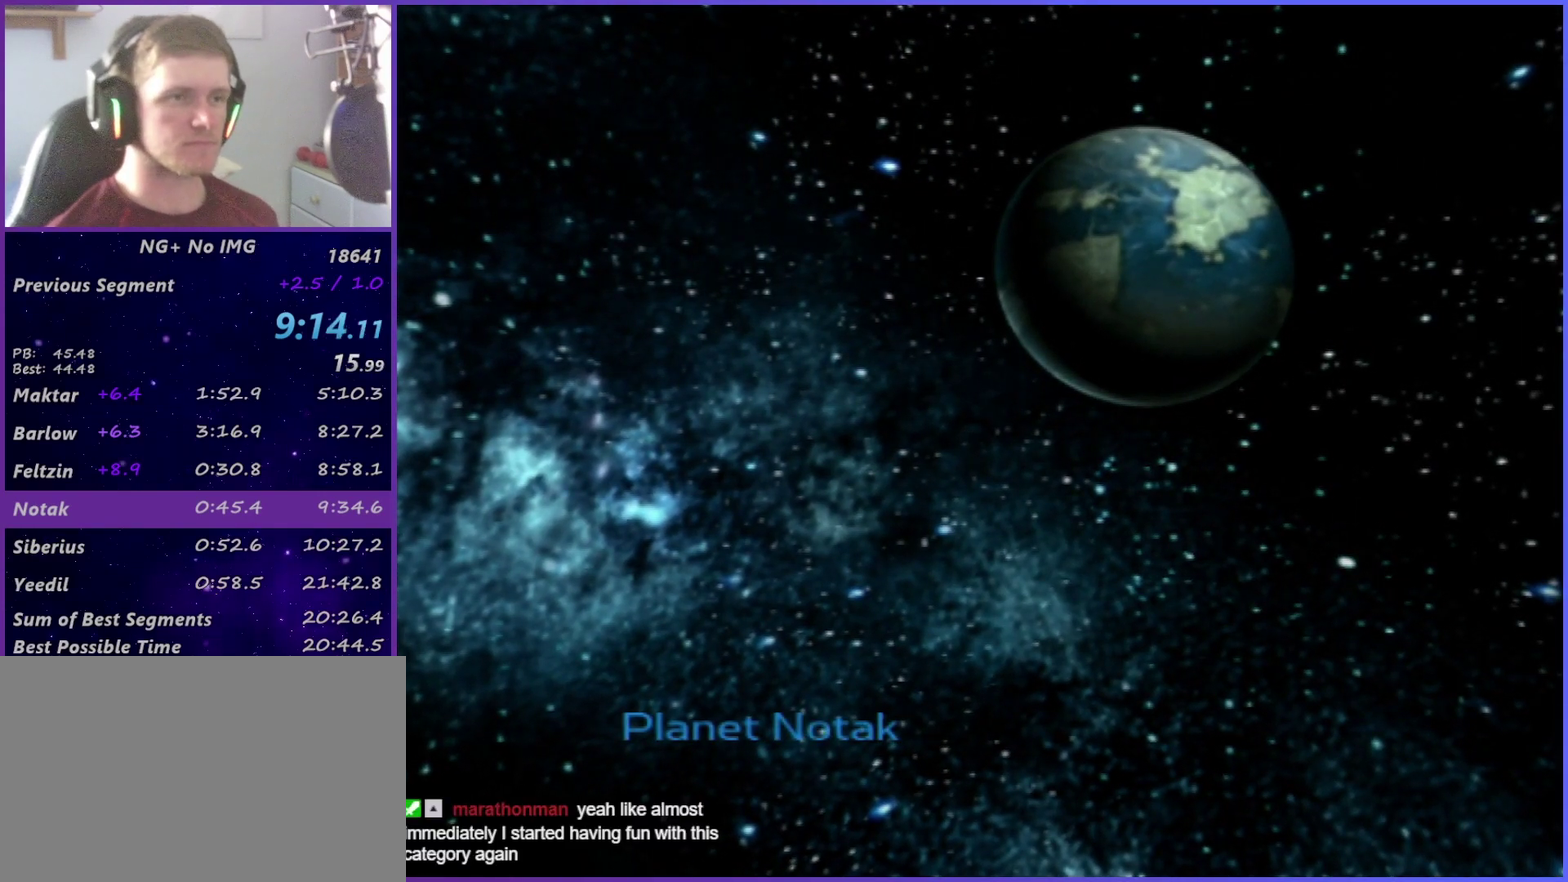
{"buttons": [], "left_stick": "center", "right_stick": "center", "events": []}
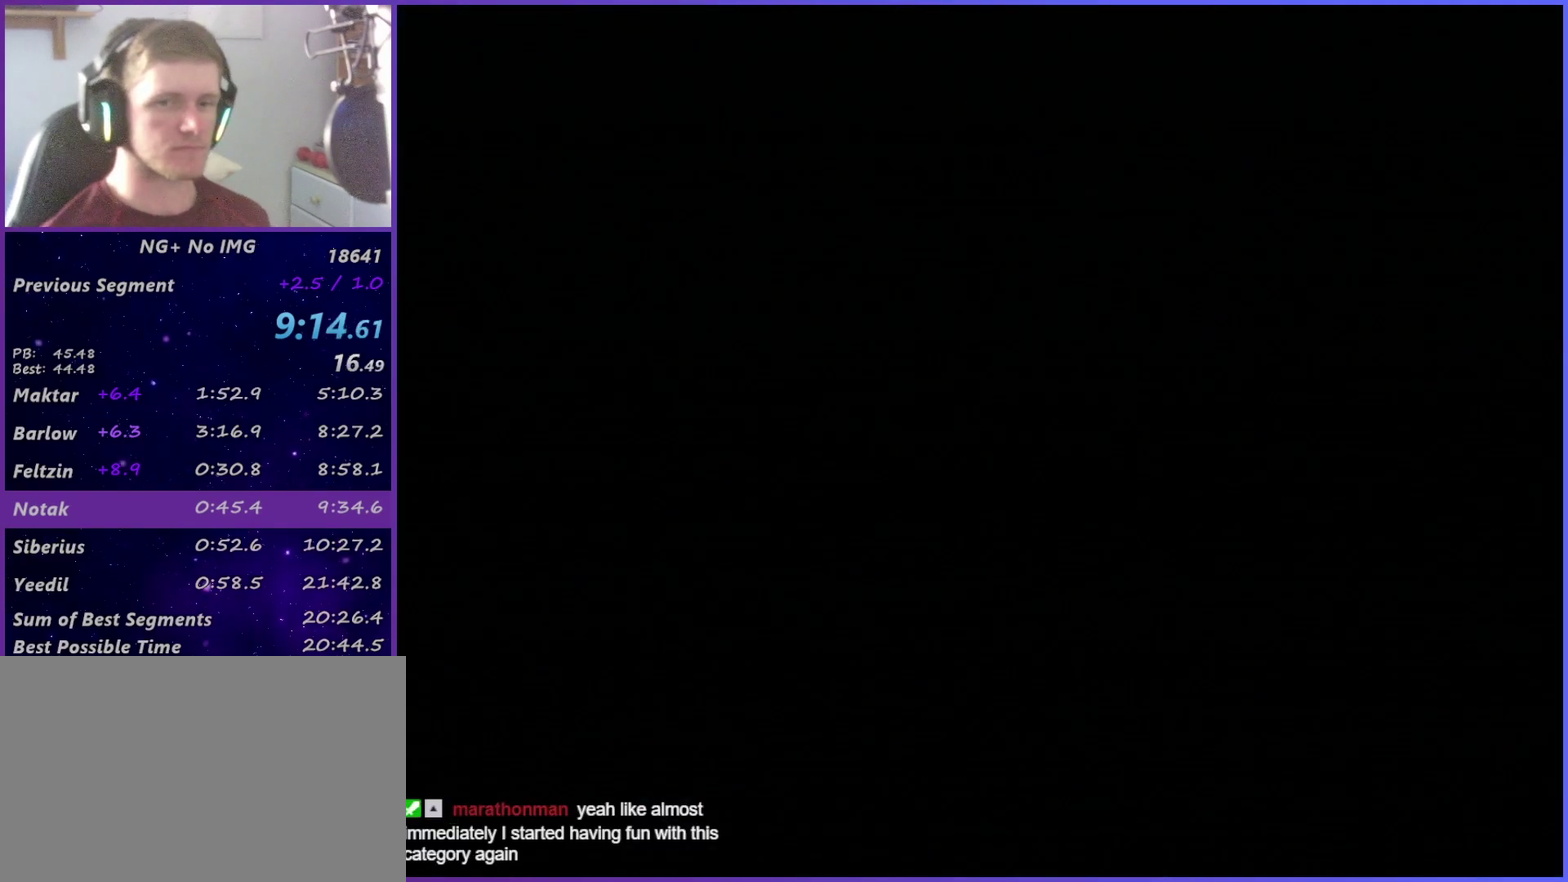
{"buttons": [], "left_stick": "center", "right_stick": "center", "events": [[350, "START", "down"], [450, "START", "up"]]}
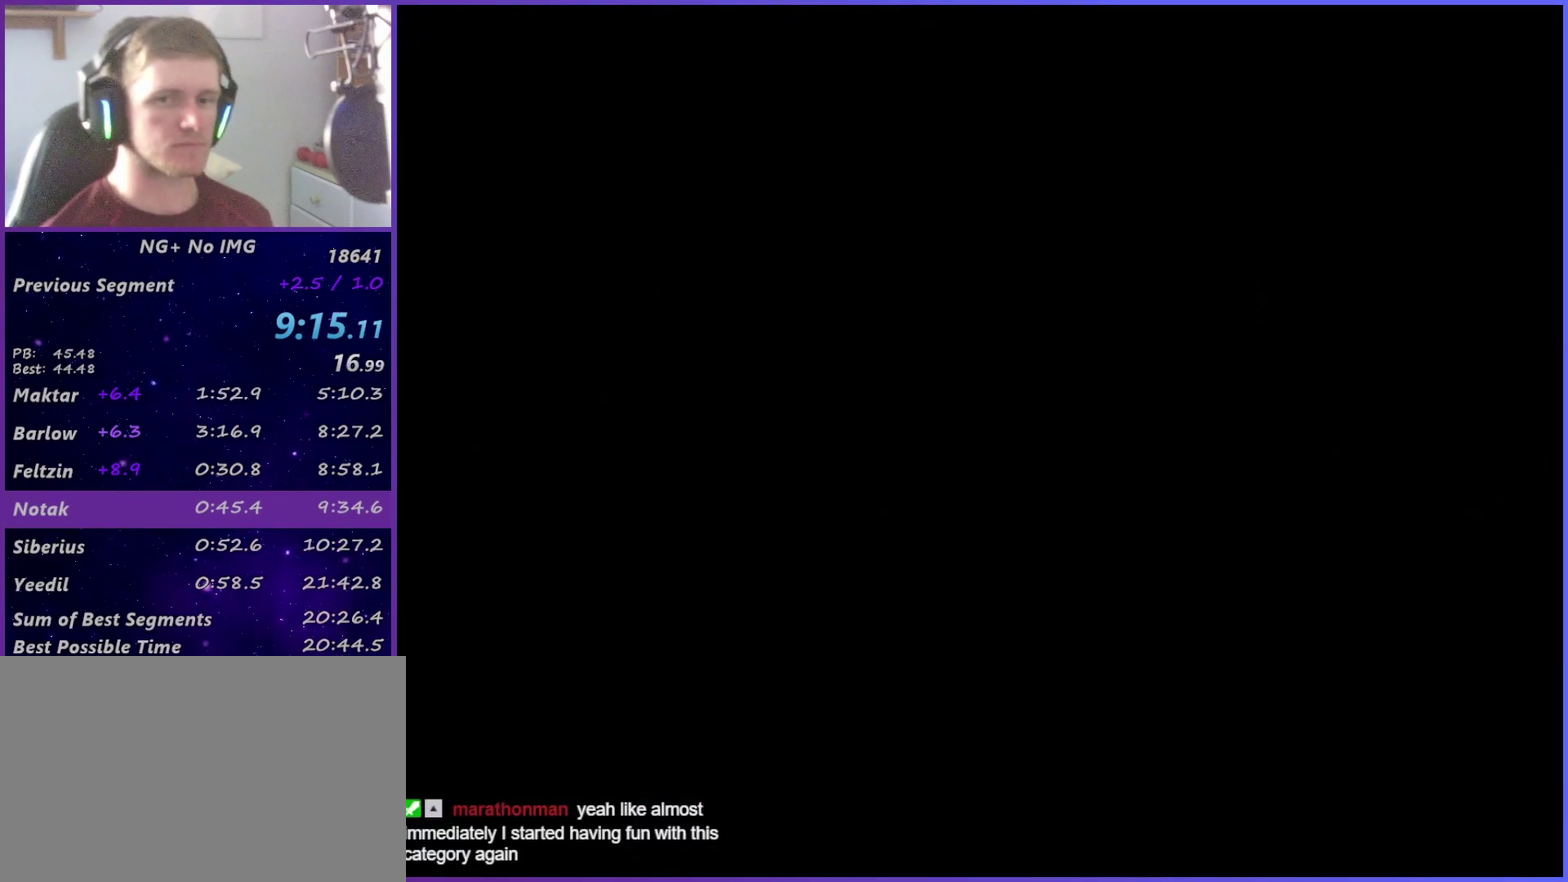
{"buttons": [], "left_stick": "center", "right_stick": "center", "events": [[133, "START", "down"], [200, "START", "up"], [283, "START", "down"], [333, "START", "up"]]}
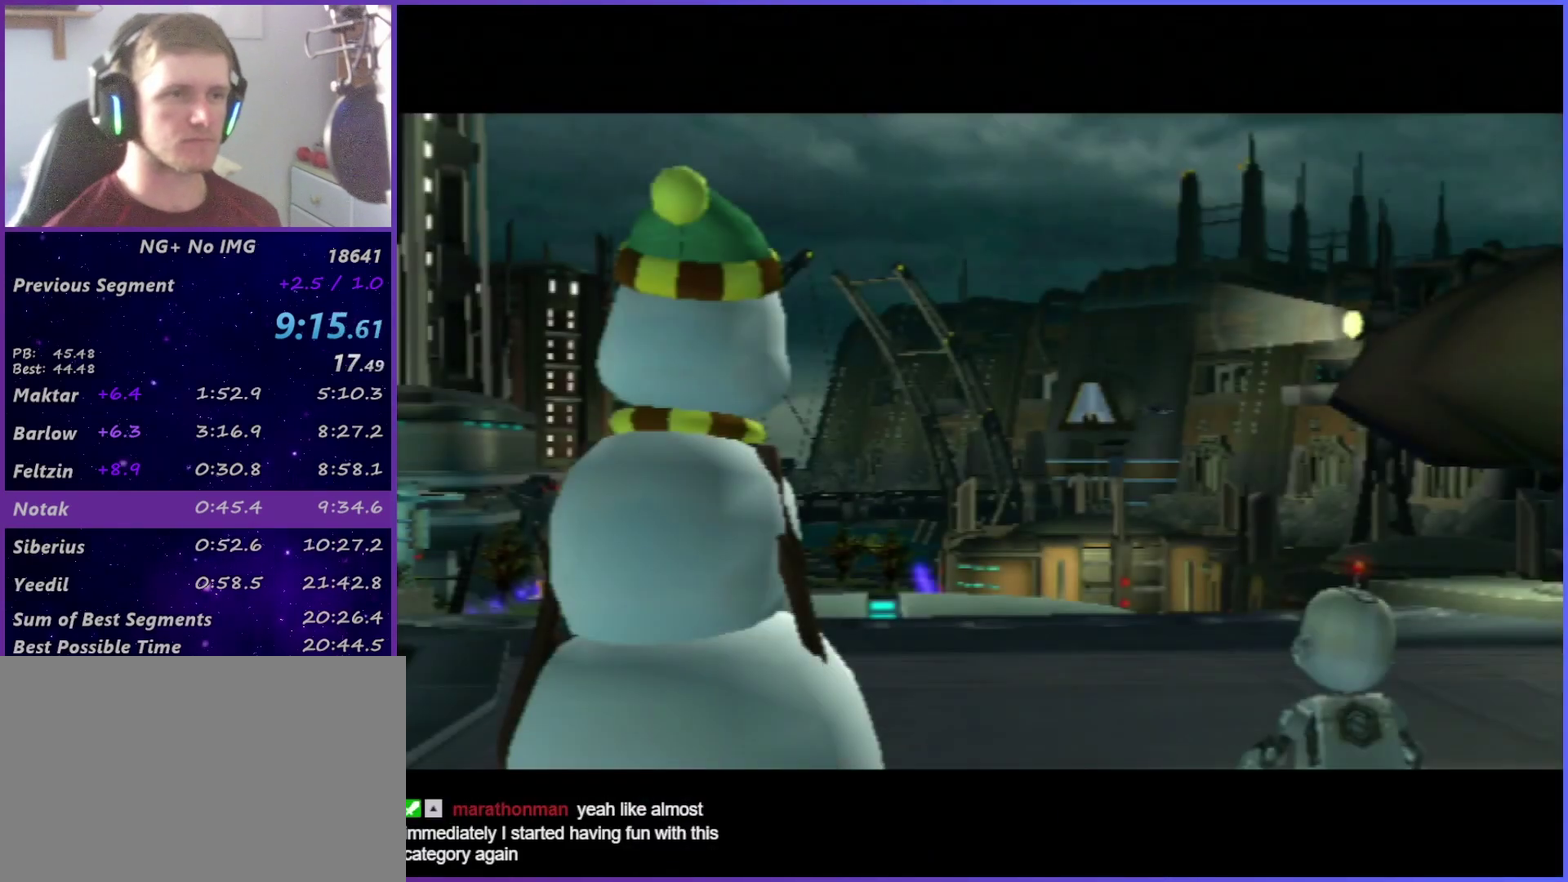
{"buttons": [], "left_stick": "center", "right_stick": "center", "events": [[50, "START", "down"], [100, "START", "up"], [167, "START", "down"], [300, "START", "up"]]}
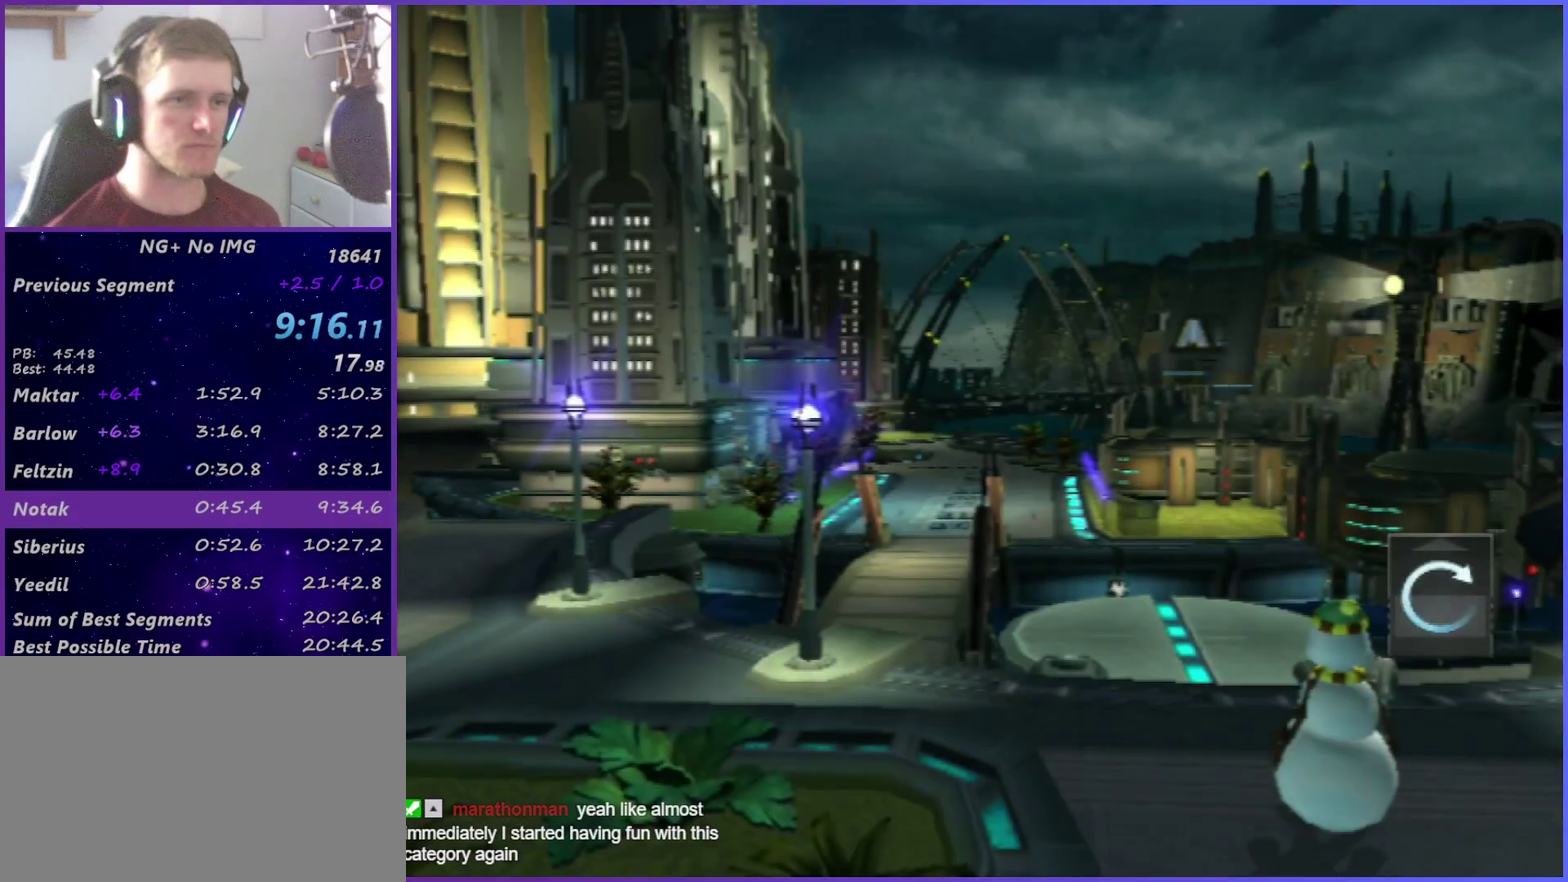
{"buttons": [], "left_stick": "left", "right_stick": "center", "events": [[17, "DPAD_RIGHT", "down"], [83, "DPAD_RIGHT", "up"], [350, "left_stick", "left"]]}
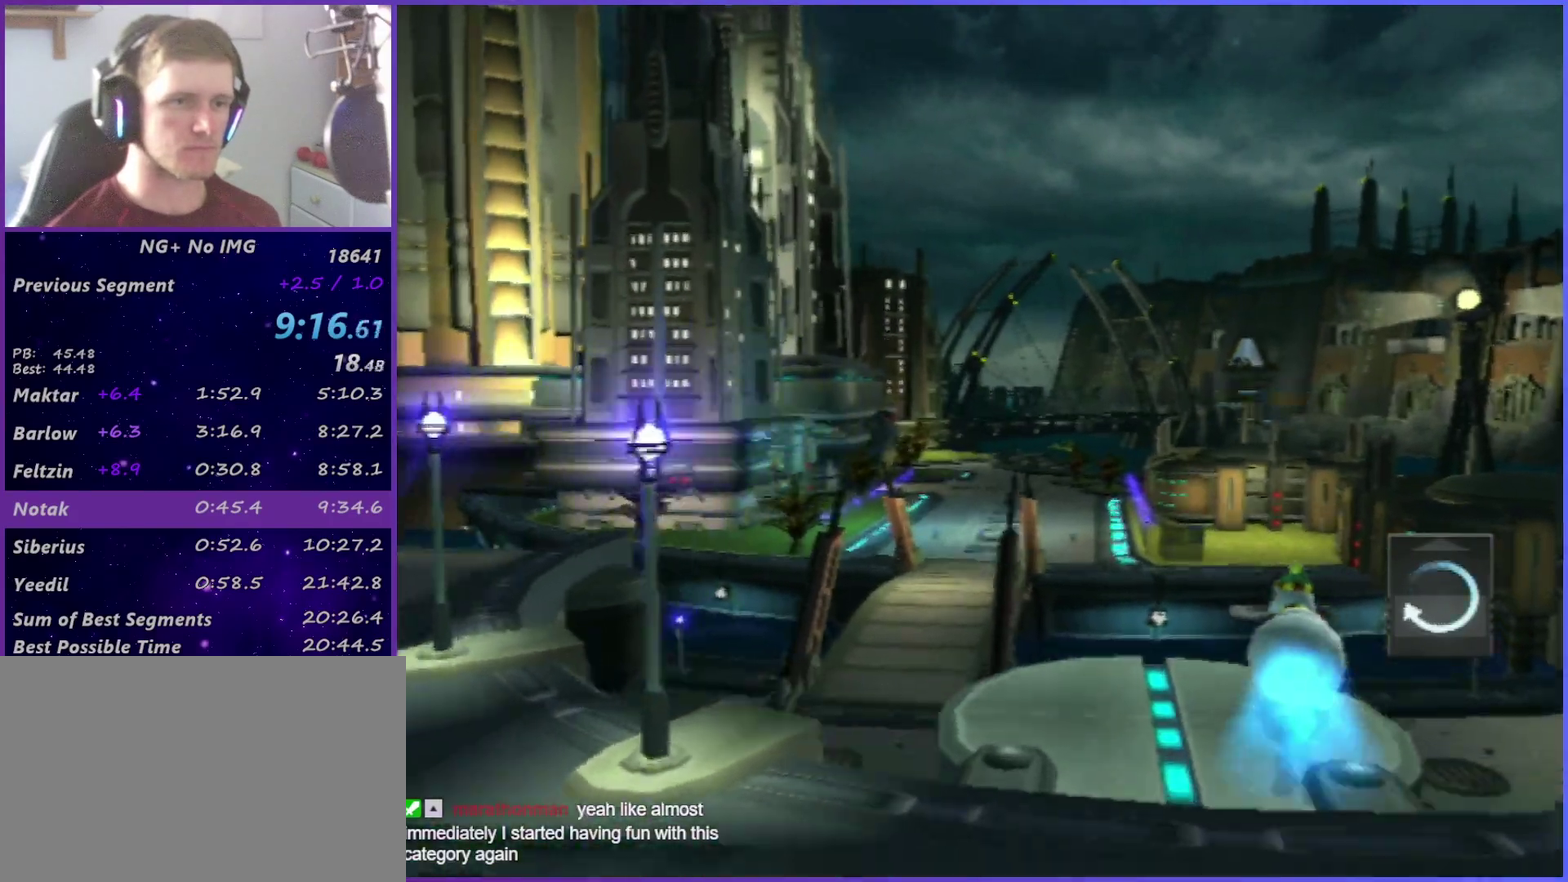
{"buttons": [], "left_stick": "left", "right_stick": "center", "events": [[33, "TRIANGLE", "down"], [100, "TRIANGLE", "up"]]}
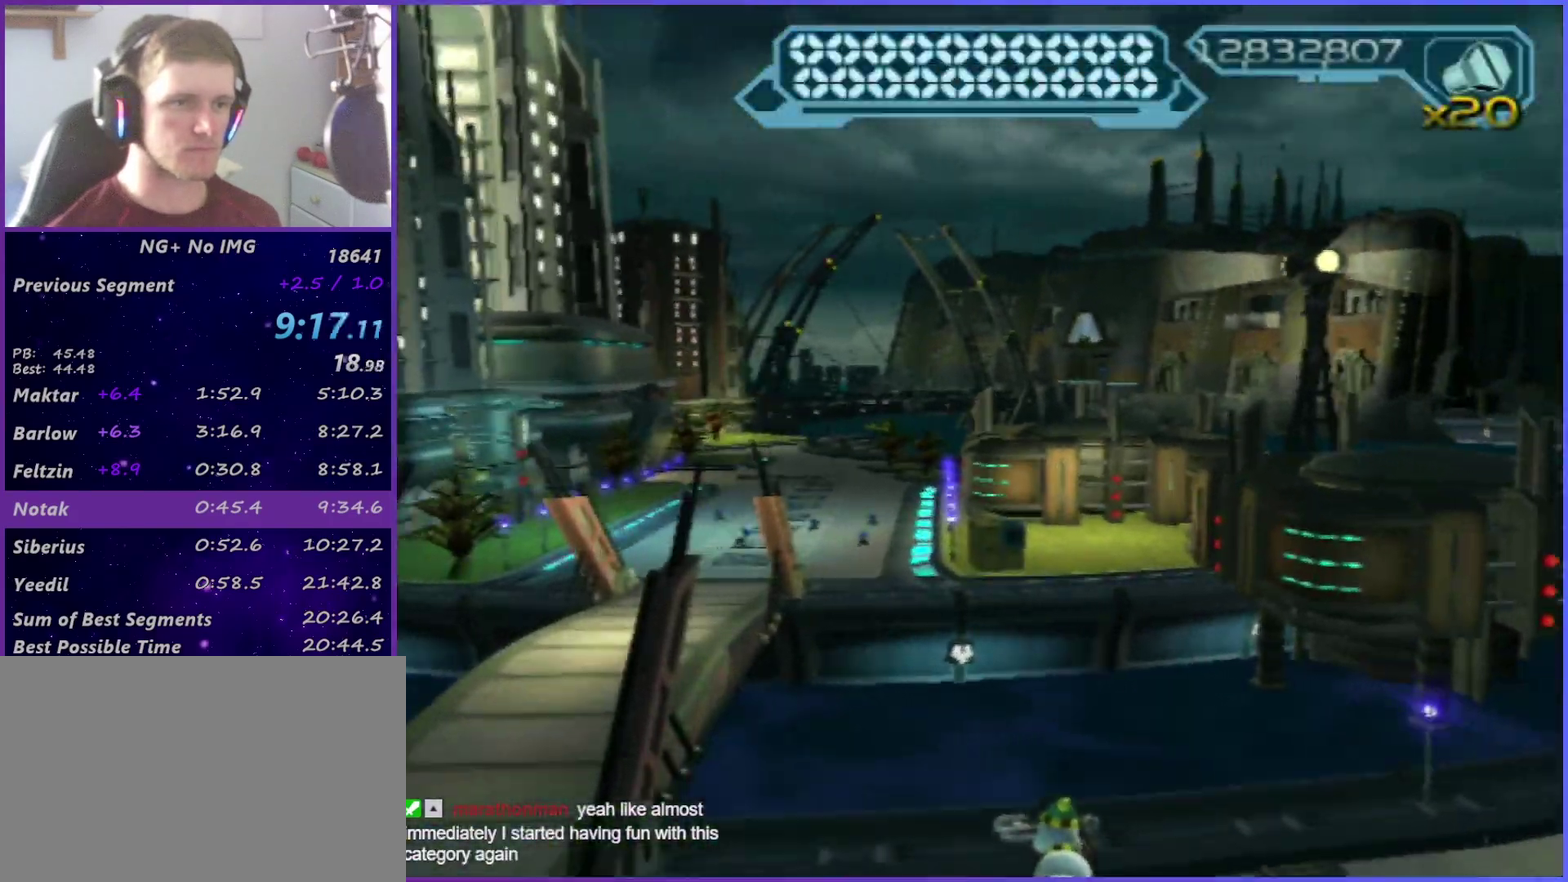
{"buttons": [], "left_stick": "center", "right_stick": "center", "events": [[67, "left_stick", "center"], [83, "TRIANGLE", "down"], [167, "left_stick", "down"], [233, "left_stick", "center"], [267, "TRIANGLE", "up"]]}
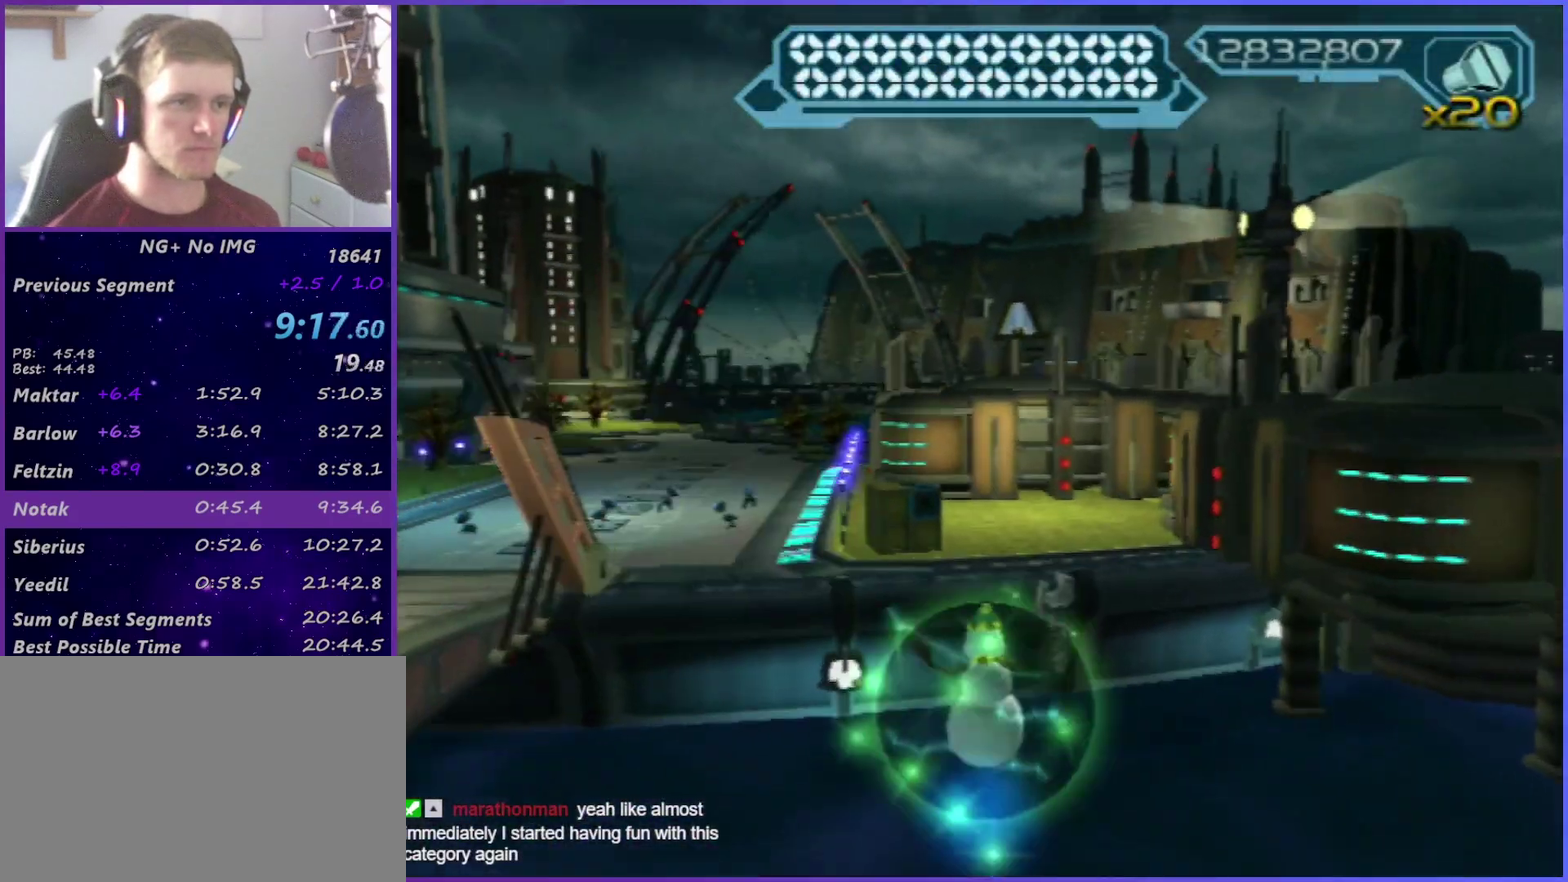
{"buttons": [], "left_stick": "up-left", "right_stick": "center", "events": [[250, "SQUARE", "down"], [317, "left_stick", "up-left"], [383, "SQUARE", "up"]]}
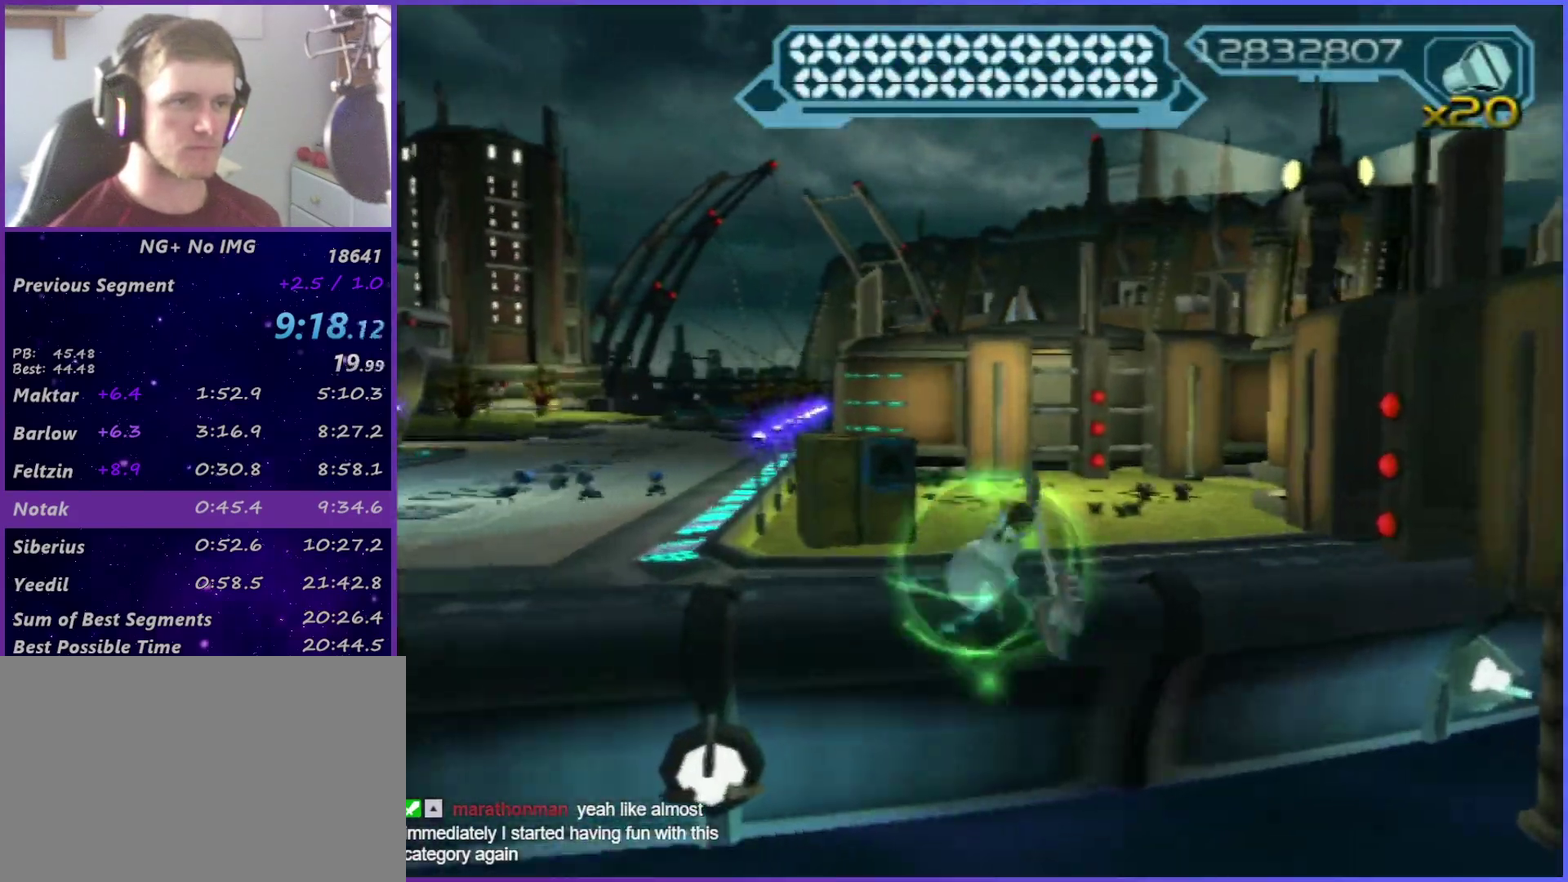
{"buttons": [], "left_stick": "up", "right_stick": "center", "events": [[433, "CIRCLE", "down"], [450, "left_stick", "up"], [483, "CIRCLE", "up"]]}
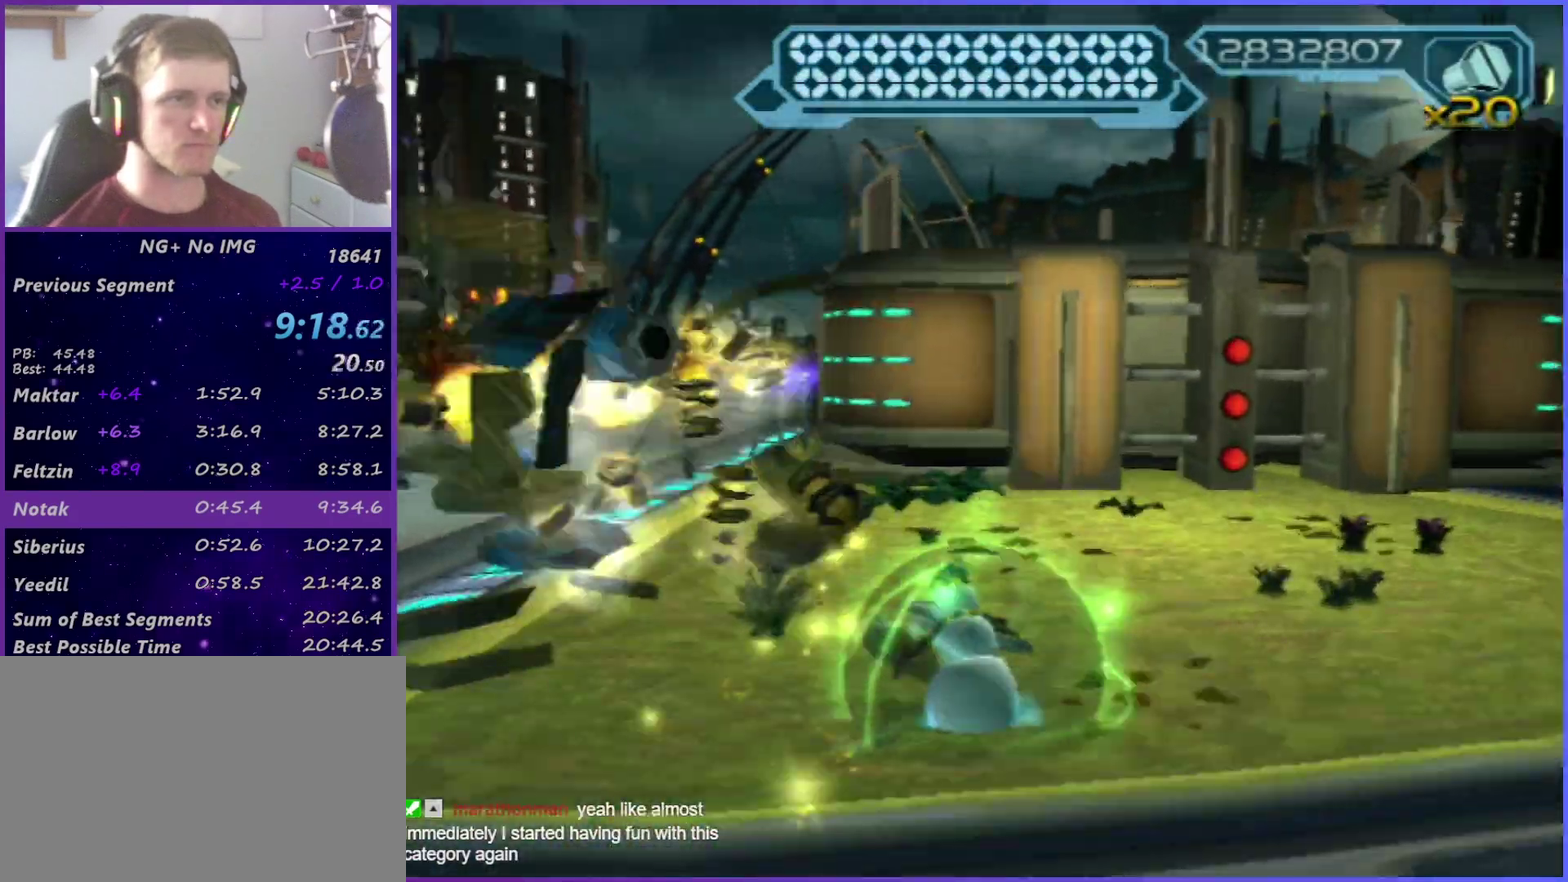
{"buttons": [], "left_stick": "right", "right_stick": "center", "events": [[167, "left_stick", "up-right"], [350, "left_stick", "right"]]}
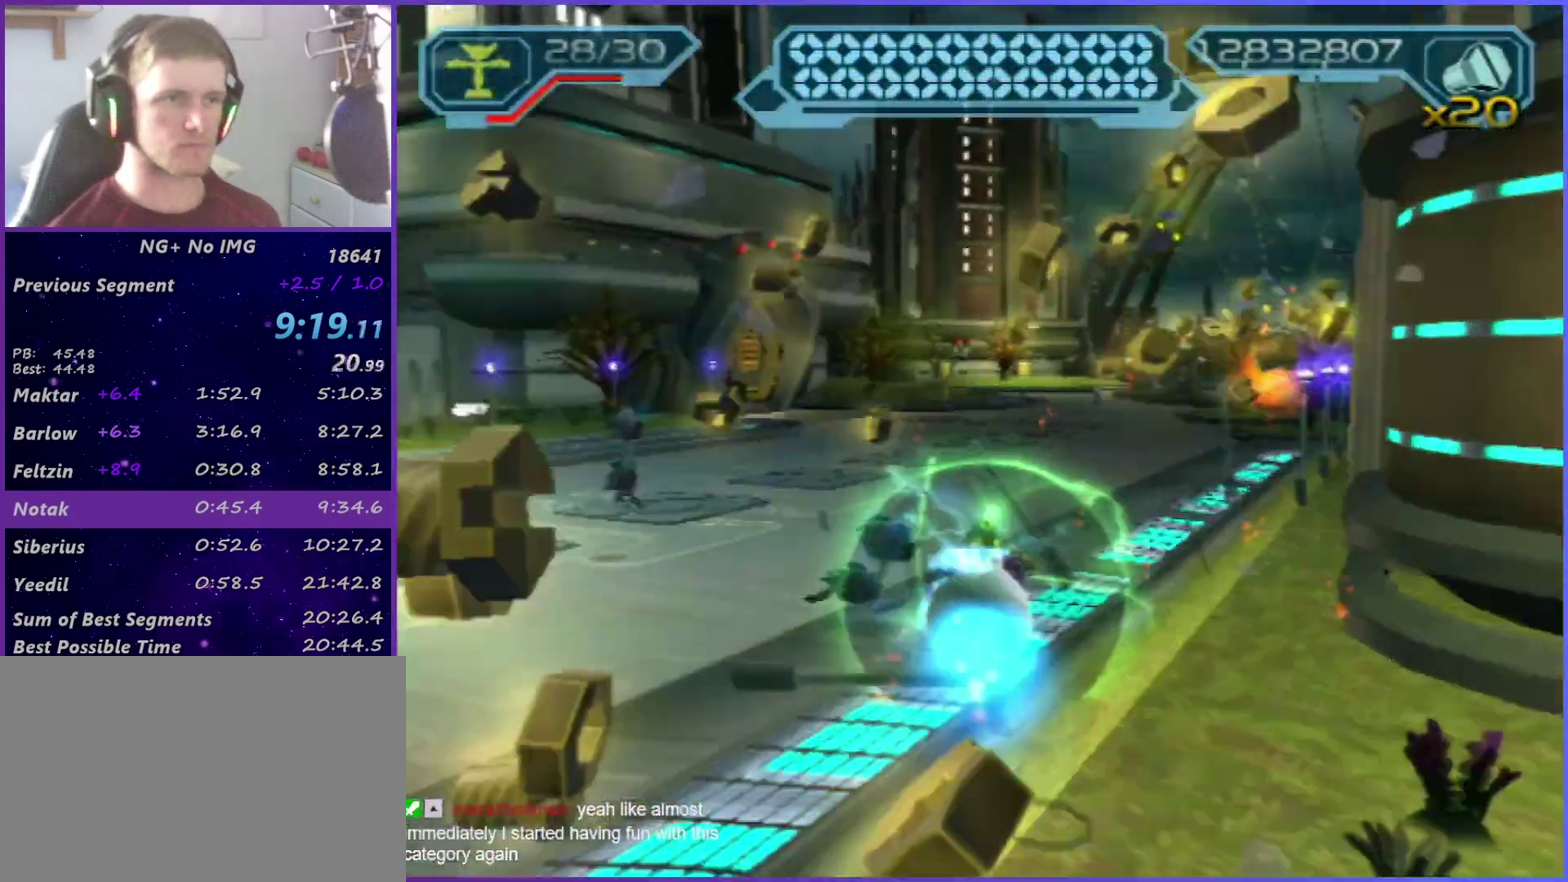
{"buttons": [], "left_stick": "right", "right_stick": "center", "events": []}
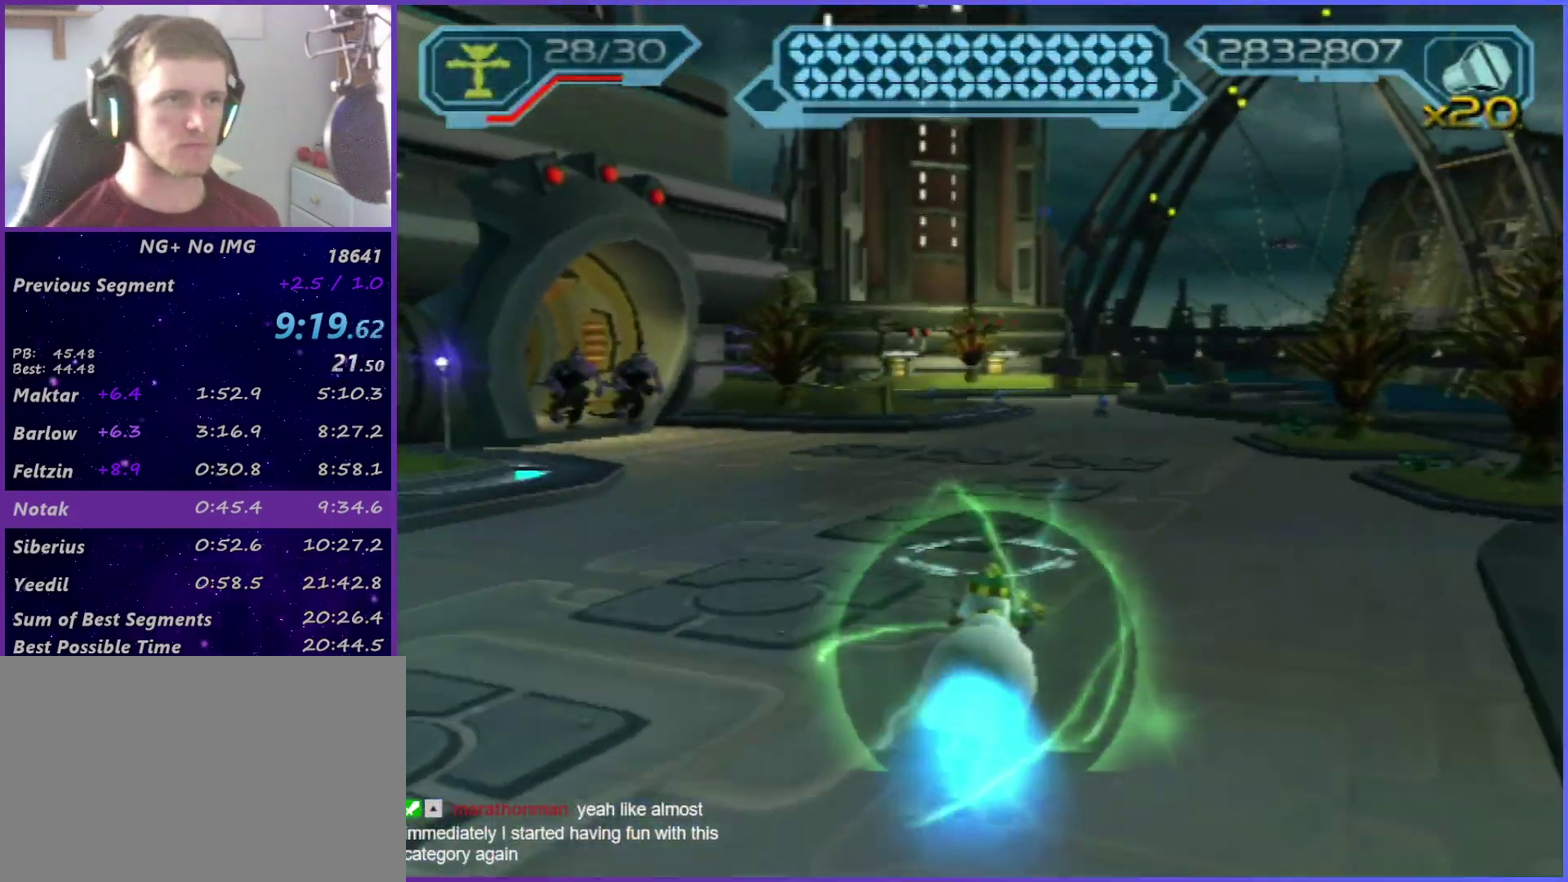
{"buttons": [], "left_stick": "right", "right_stick": "center", "events": []}